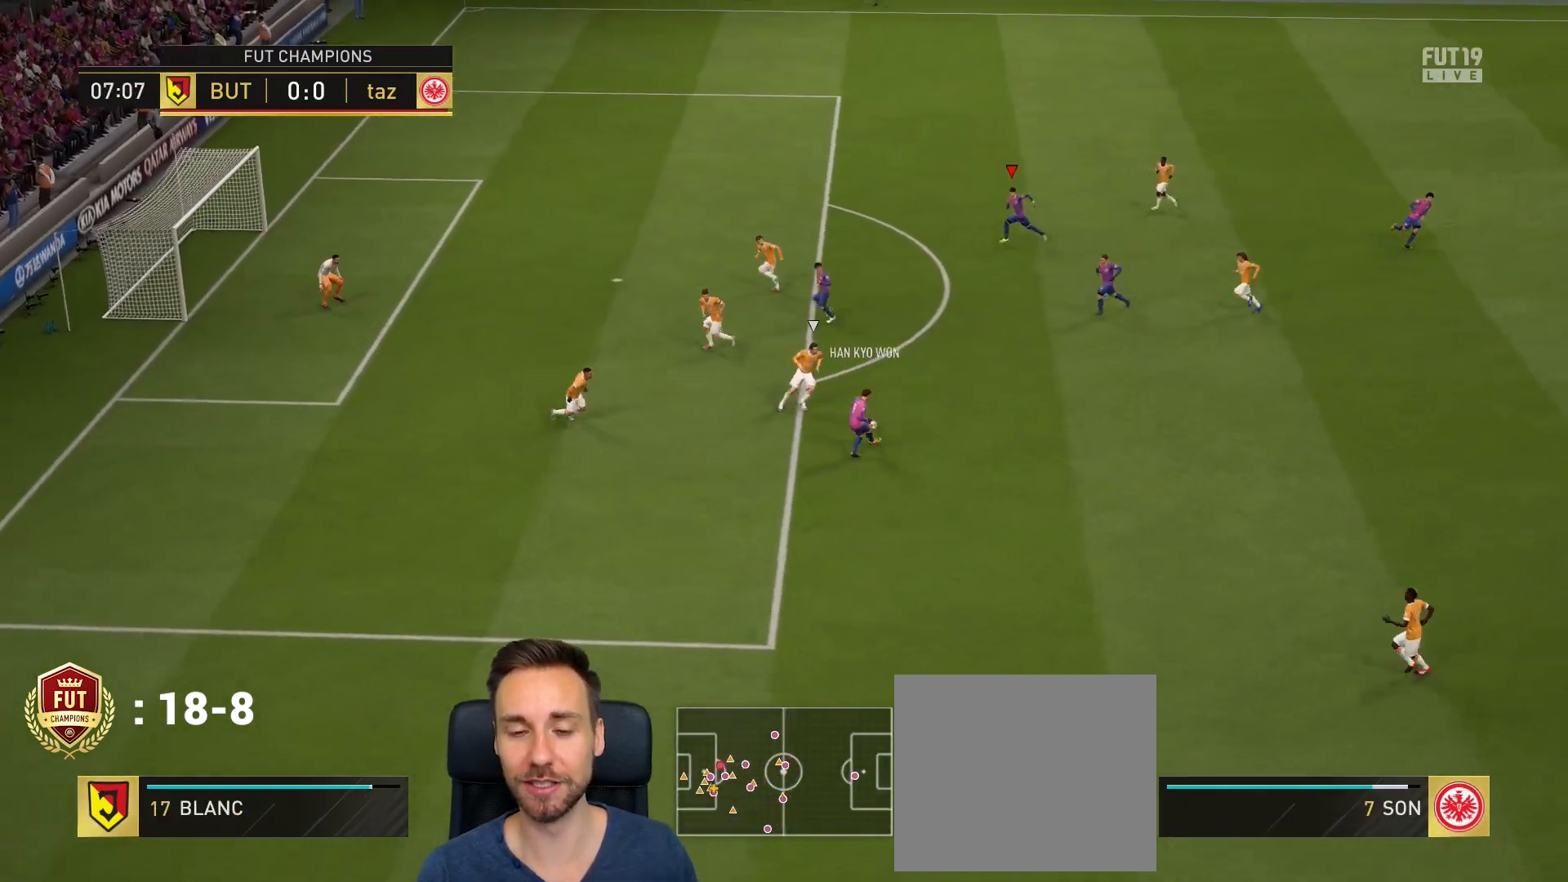
Gameplay with a controller (PlayStation layout); each line is a JSON object with the inputs held at the frame after it. "events" lists button and stick changes between this image and that frame as [ms after this image, input, new state], when the widget could be followed in between.
{"buttons": [], "left_stick": "up-left", "right_stick": "center", "events": [[134, "left_stick", "up-left"]]}
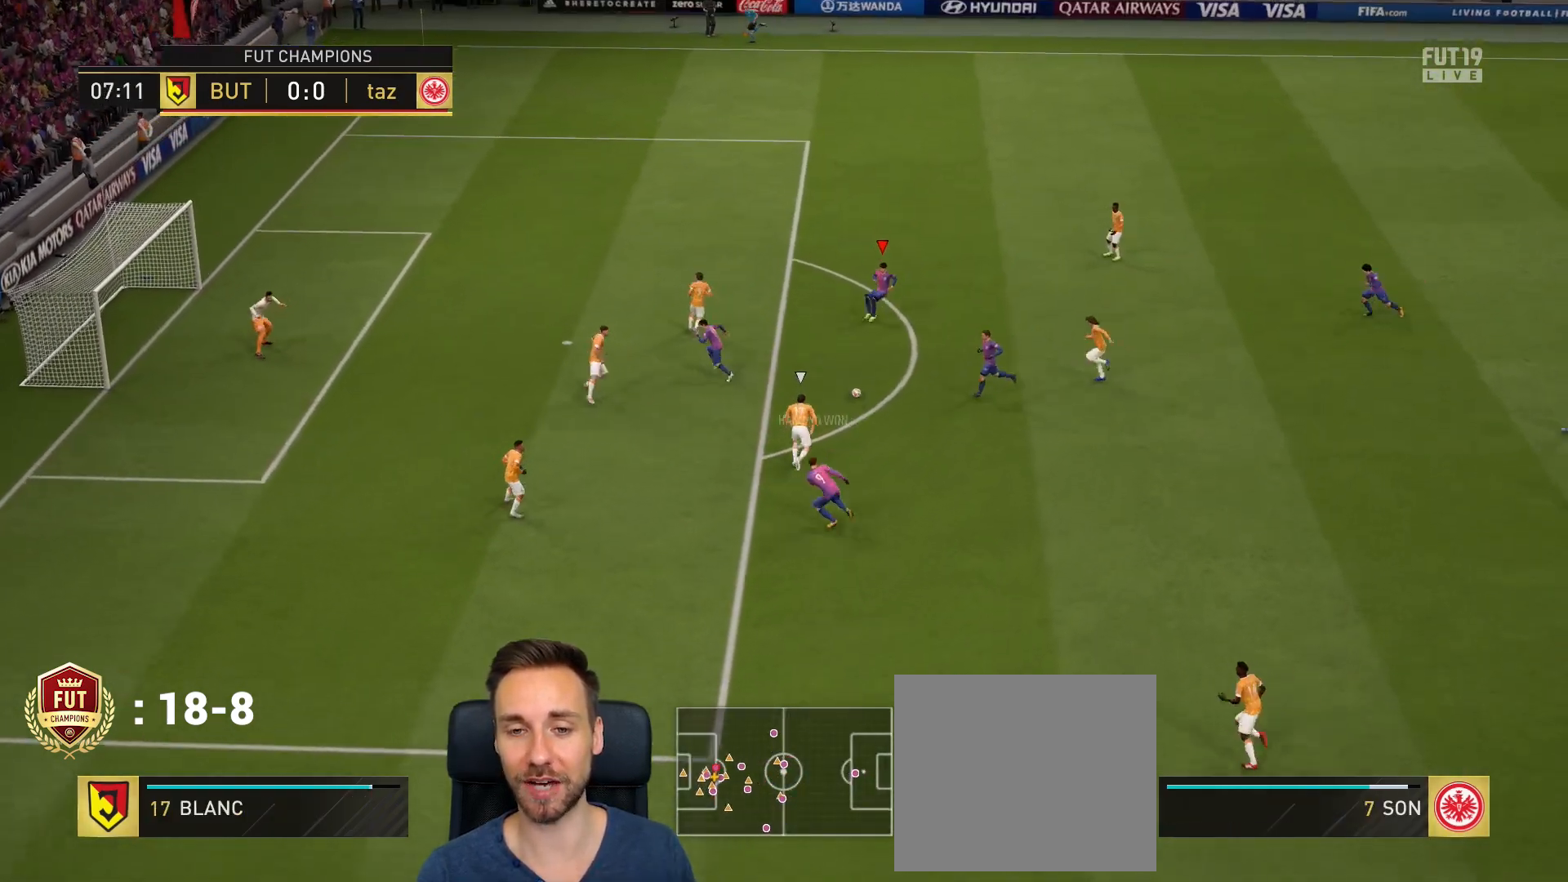
{"buttons": ["CIRCLE", "L1", "R1"], "left_stick": "down-left", "right_stick": "center", "events": [[66, "left_stick", "down-left"], [467, "R1", "down"], [500, "CIRCLE", "down"], [500, "L1", "down"]]}
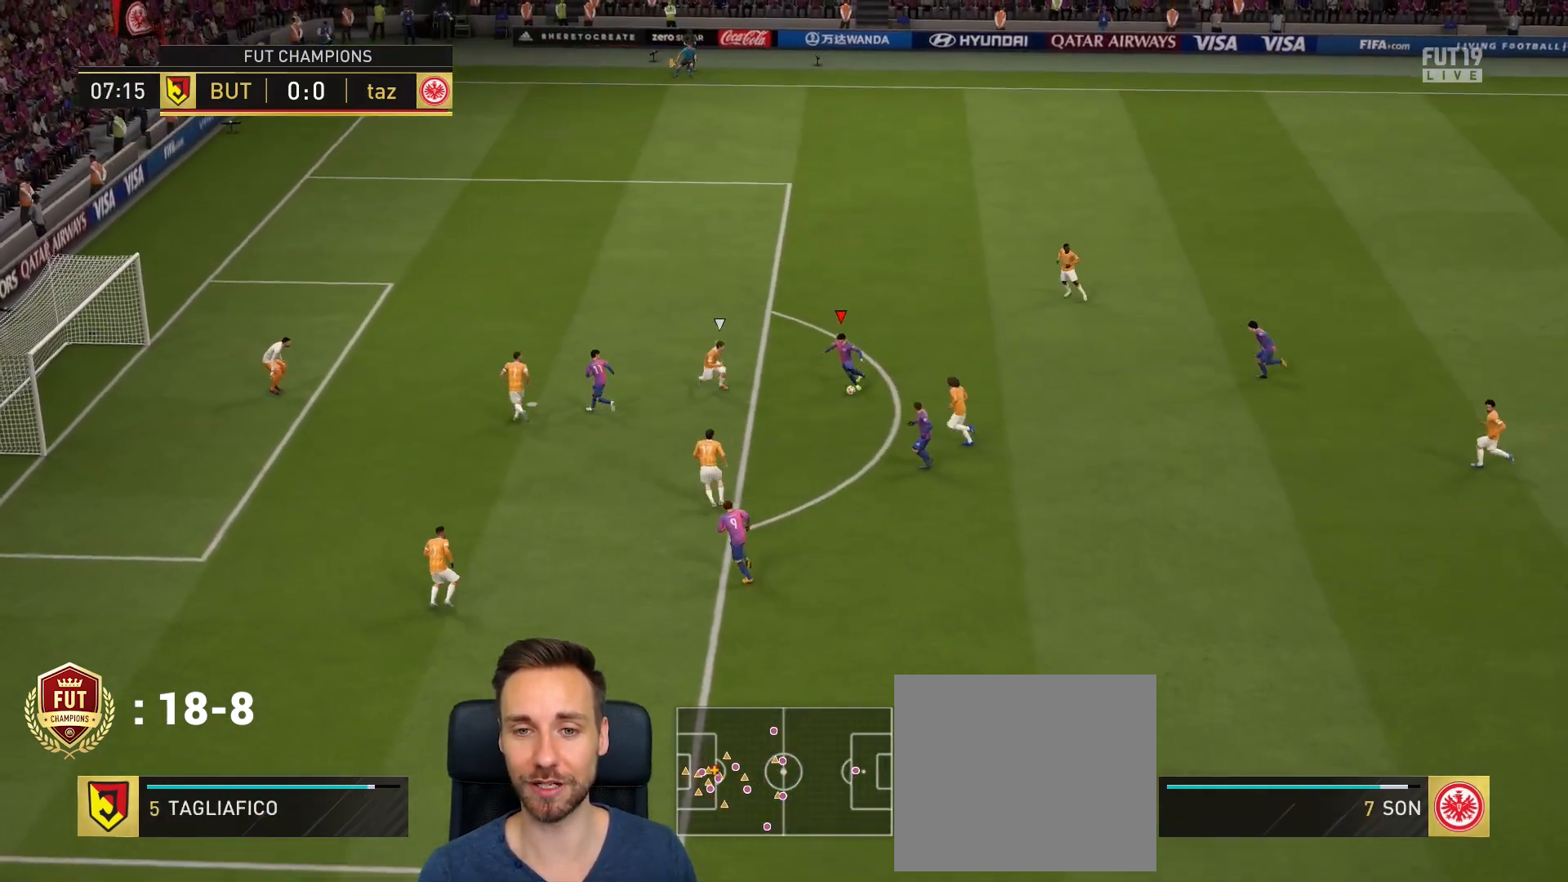
{"buttons": ["CIRCLE", "L1", "R1"], "left_stick": "left", "right_stick": "center", "events": [[200, "CIRCLE", "up"], [434, "CIRCLE", "down"], [434, "left_stick", "left"]]}
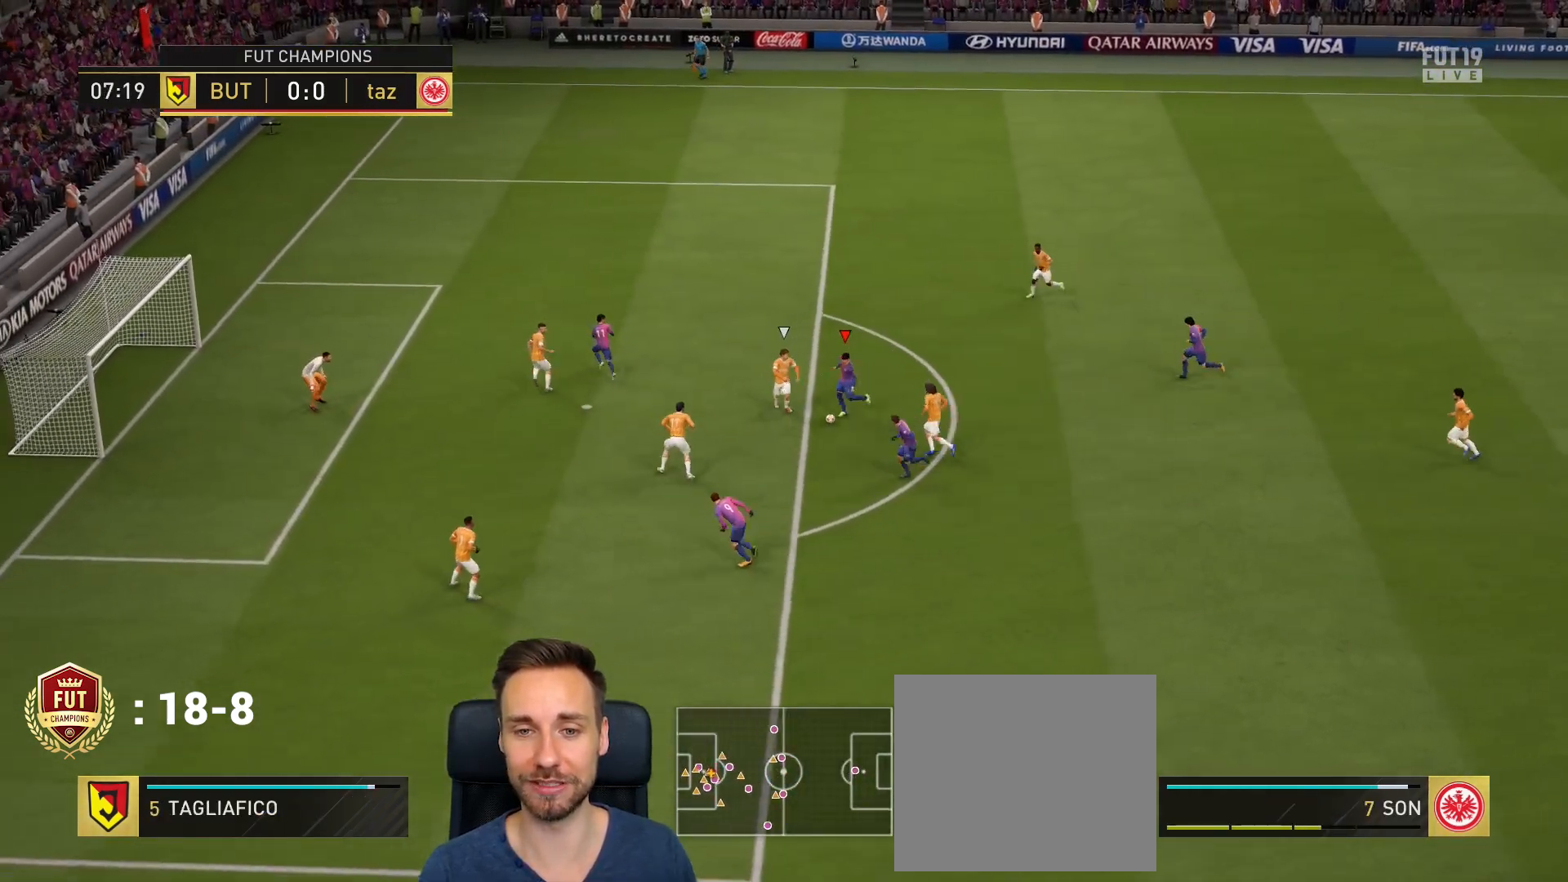
{"buttons": [], "left_stick": "left", "right_stick": "center", "events": [[66, "CIRCLE", "up"], [166, "R1", "up"], [267, "L1", "up"]]}
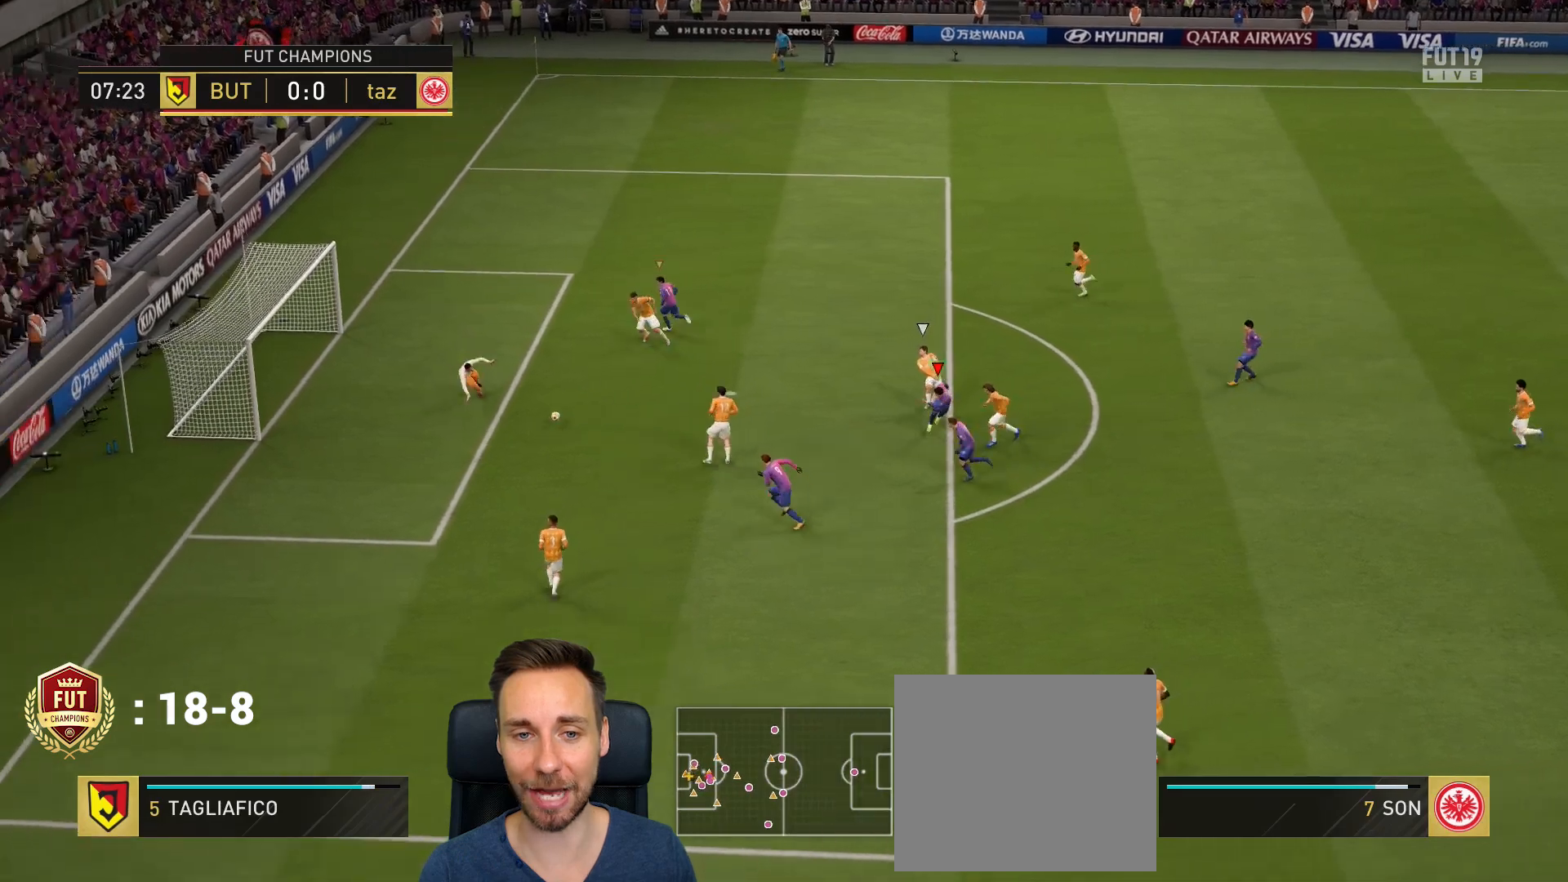
{"buttons": [], "left_stick": "left", "right_stick": "center", "events": []}
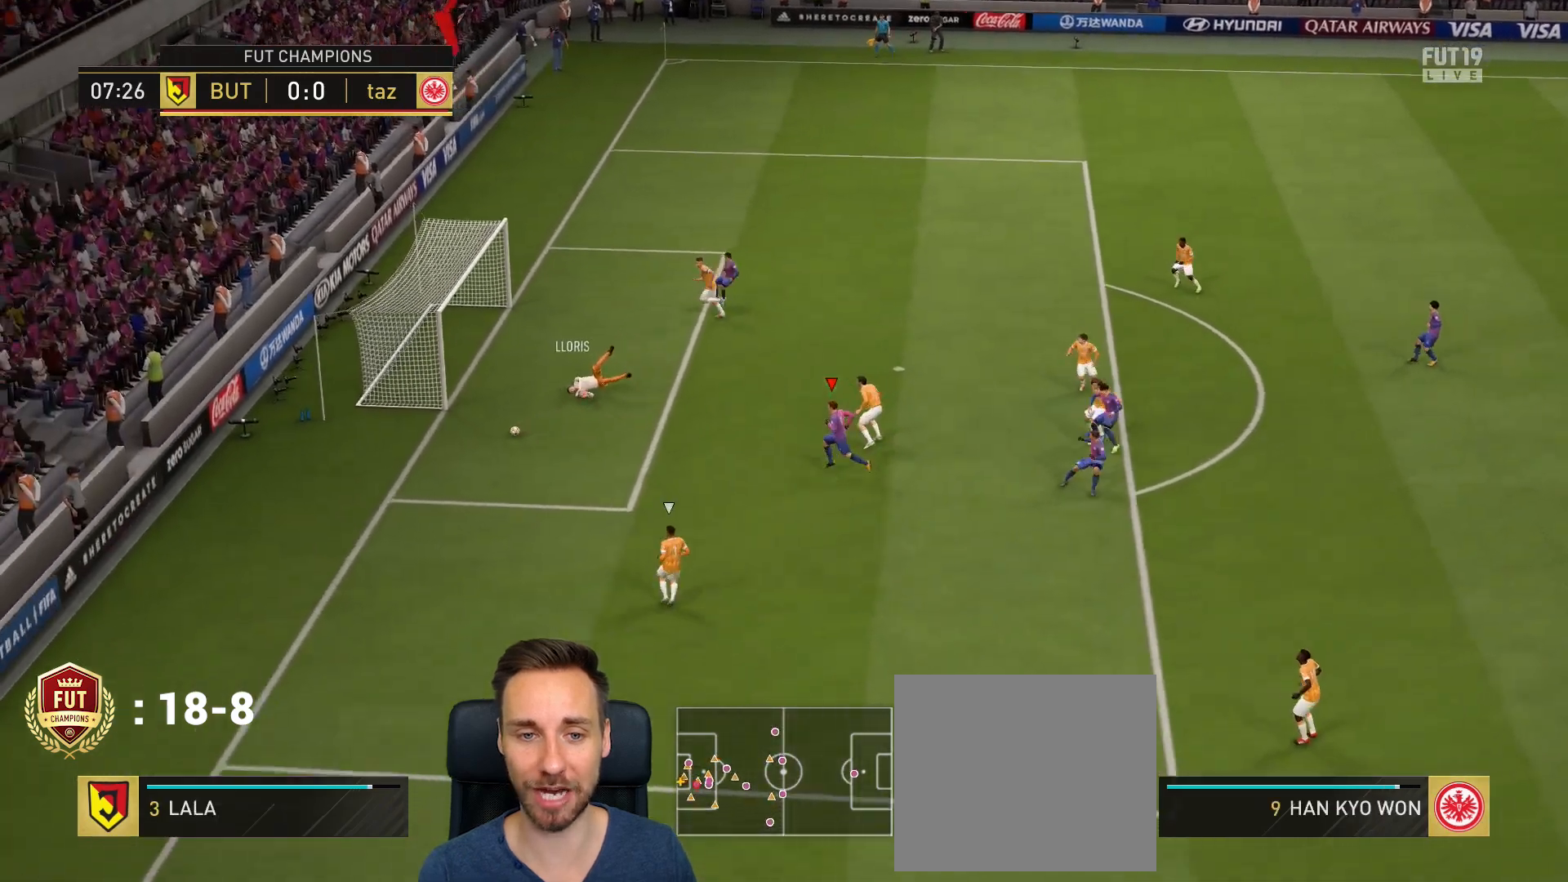
{"buttons": [], "left_stick": "down-left", "right_stick": "center", "events": [[233, "left_stick", "down-left"]]}
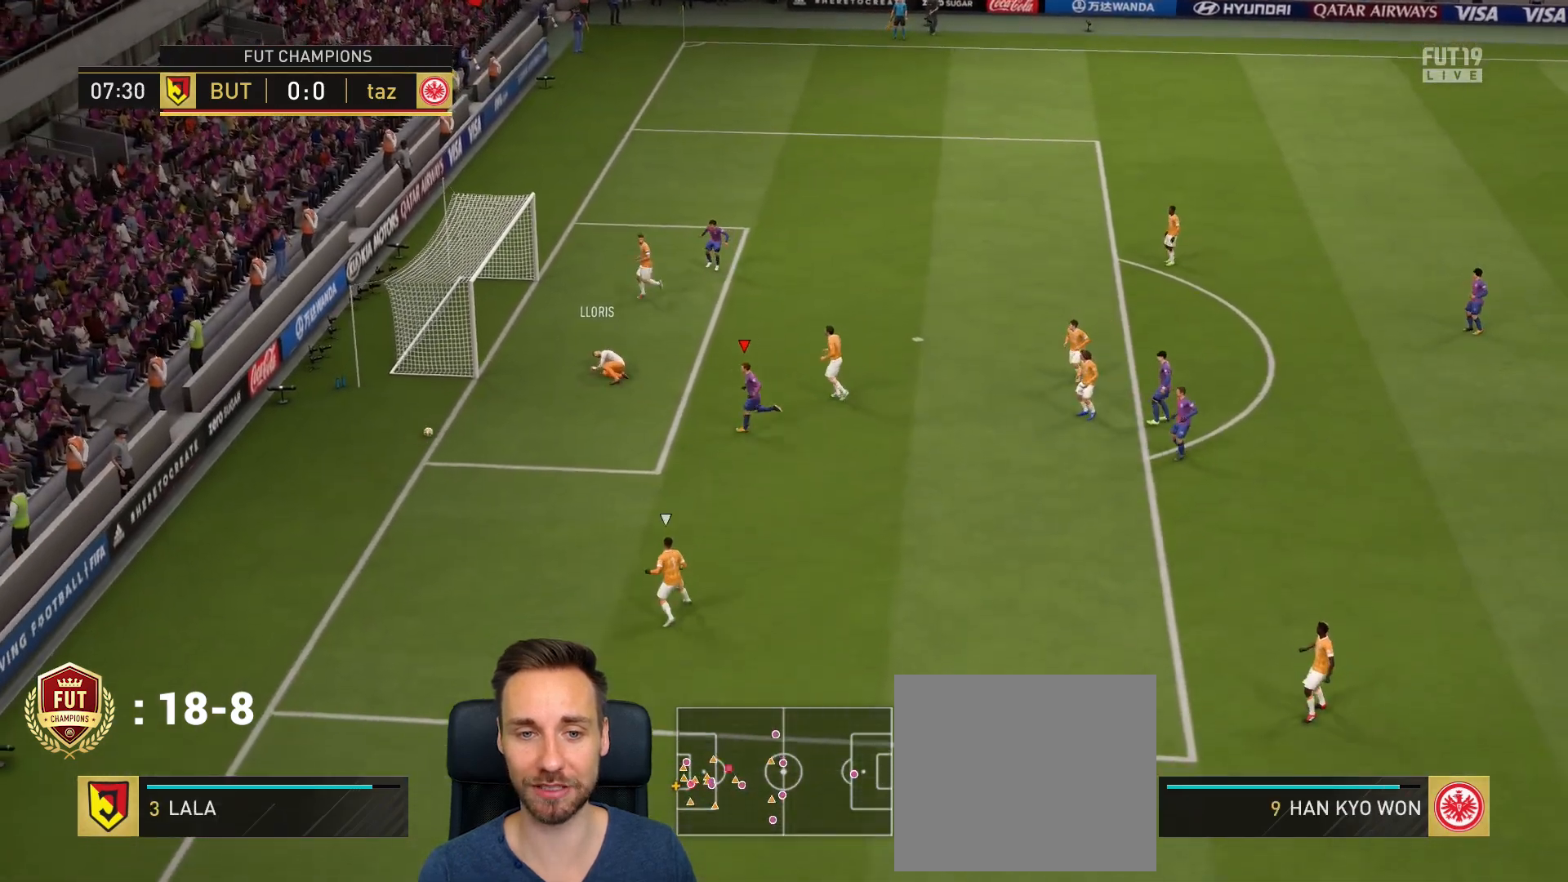
{"buttons": [], "left_stick": "center", "right_stick": "center", "events": [[84, "left_stick", "center"], [351, "R1", "down"], [451, "R1", "up"]]}
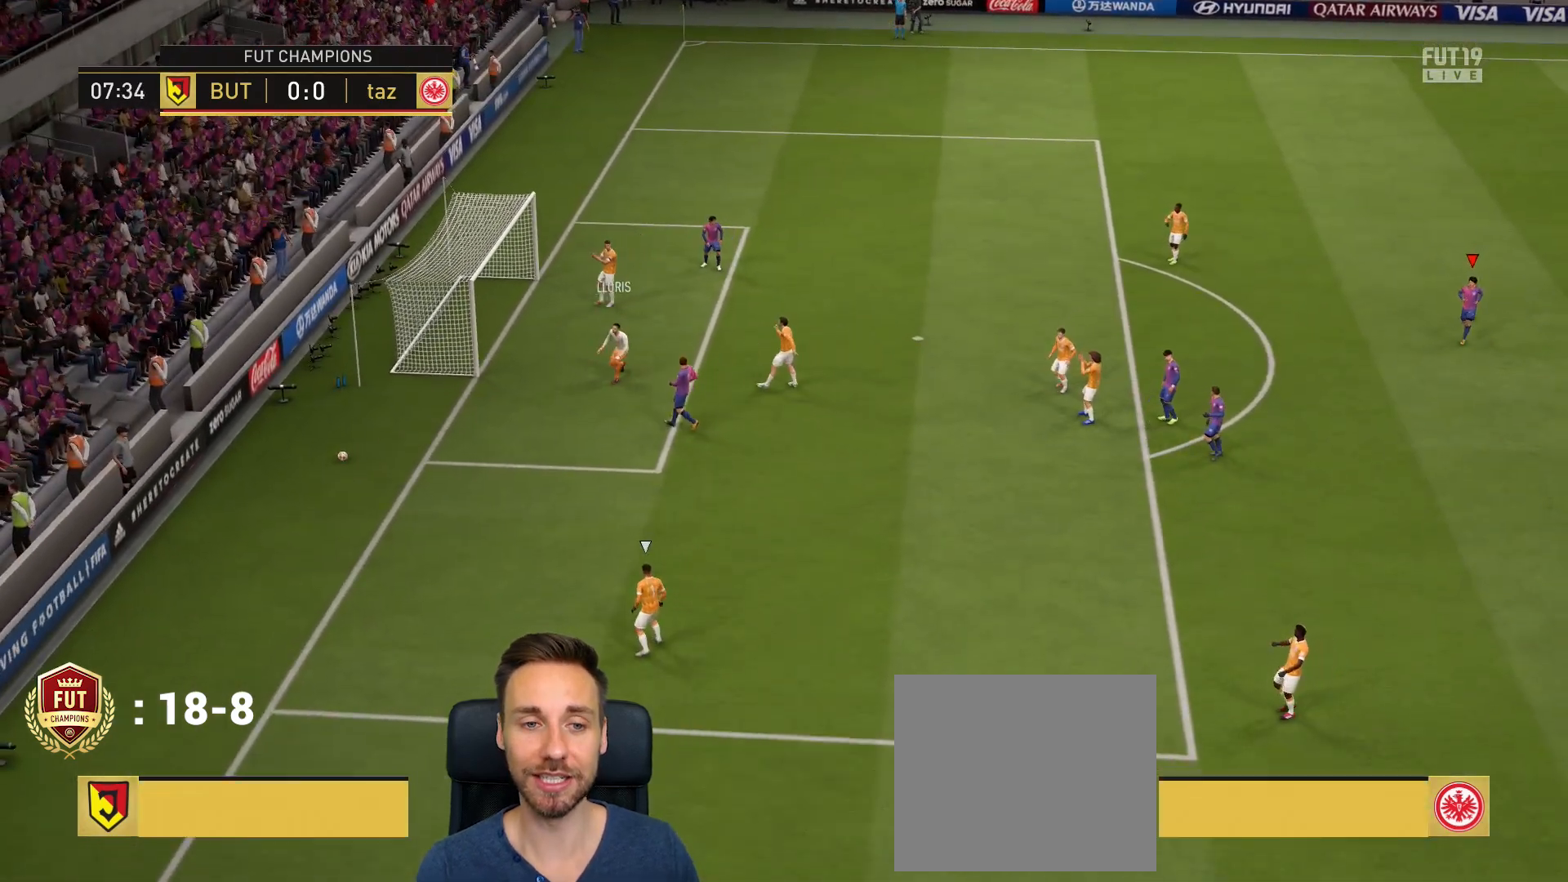
{"buttons": [], "left_stick": "center", "right_stick": "center", "events": [[117, "R1", "down"], [217, "R1", "up"], [317, "R1", "down"], [450, "R1", "up"]]}
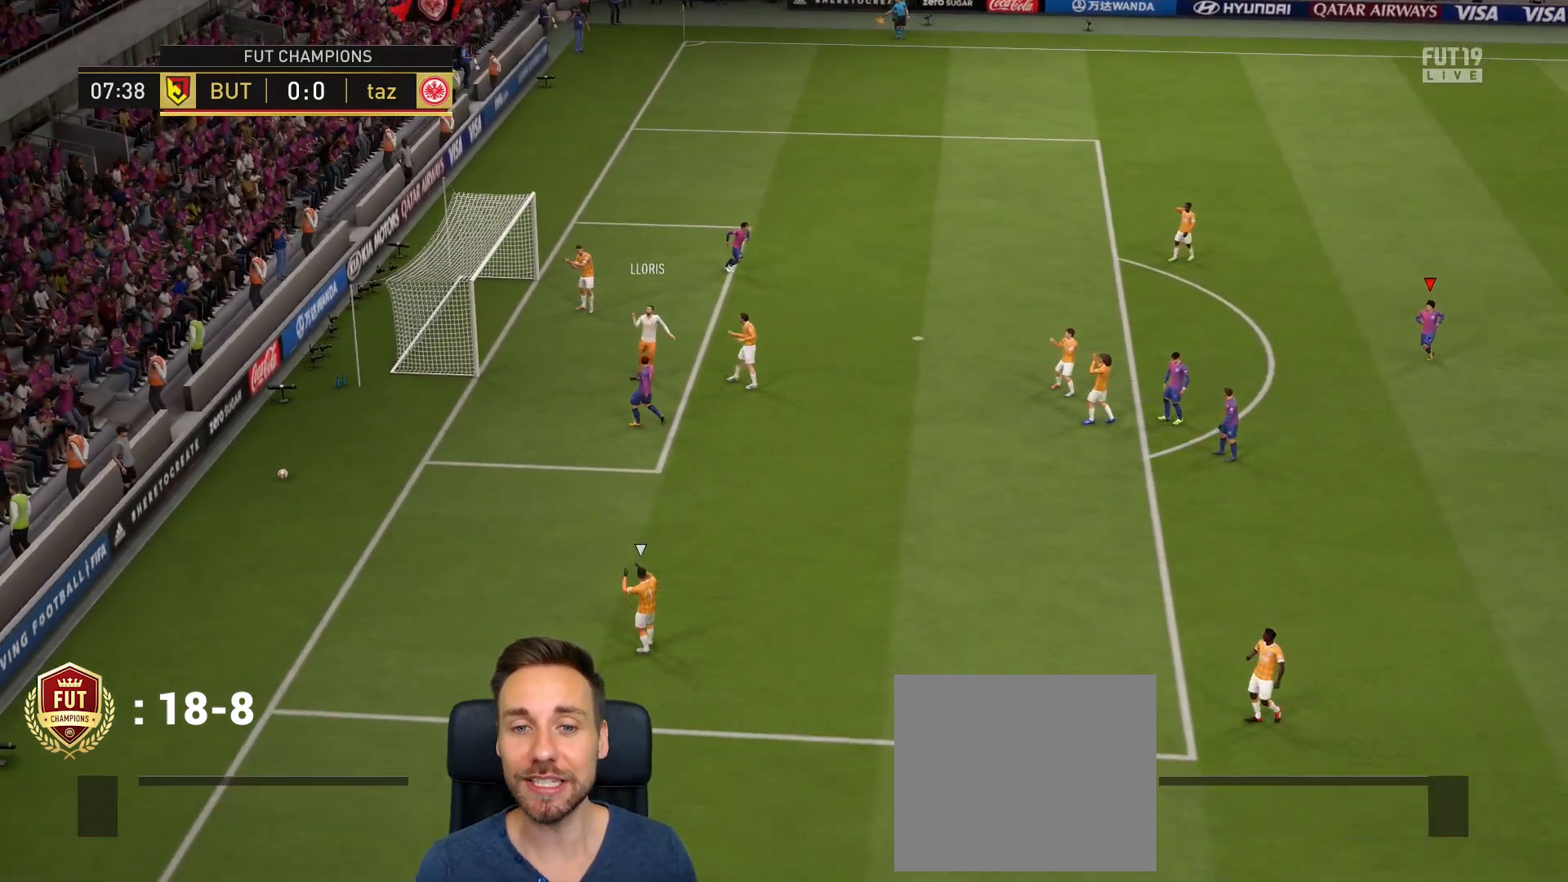
{"buttons": ["R2"], "left_stick": "down-left", "right_stick": "center", "events": [[17, "R1", "down"], [117, "R1", "up"], [217, "R1", "down"], [284, "R1", "up"], [334, "R2", "down"], [334, "left_stick", "down-left"]]}
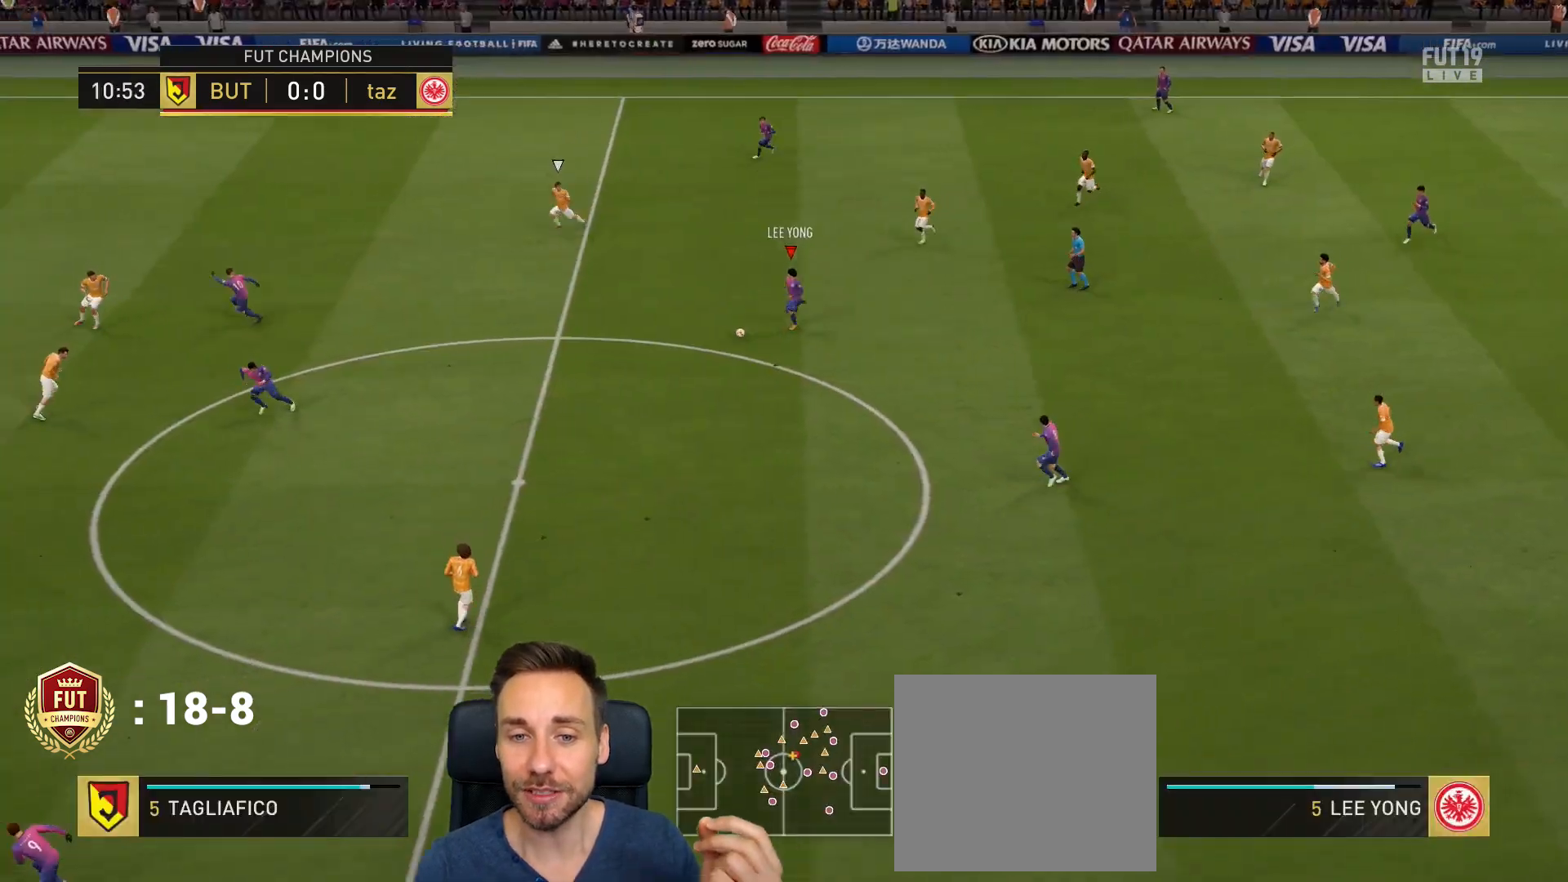
{"buttons": ["R2"], "left_stick": "down-left", "right_stick": "center", "events": [[267, "L1", "down"], [367, "L1", "up"]]}
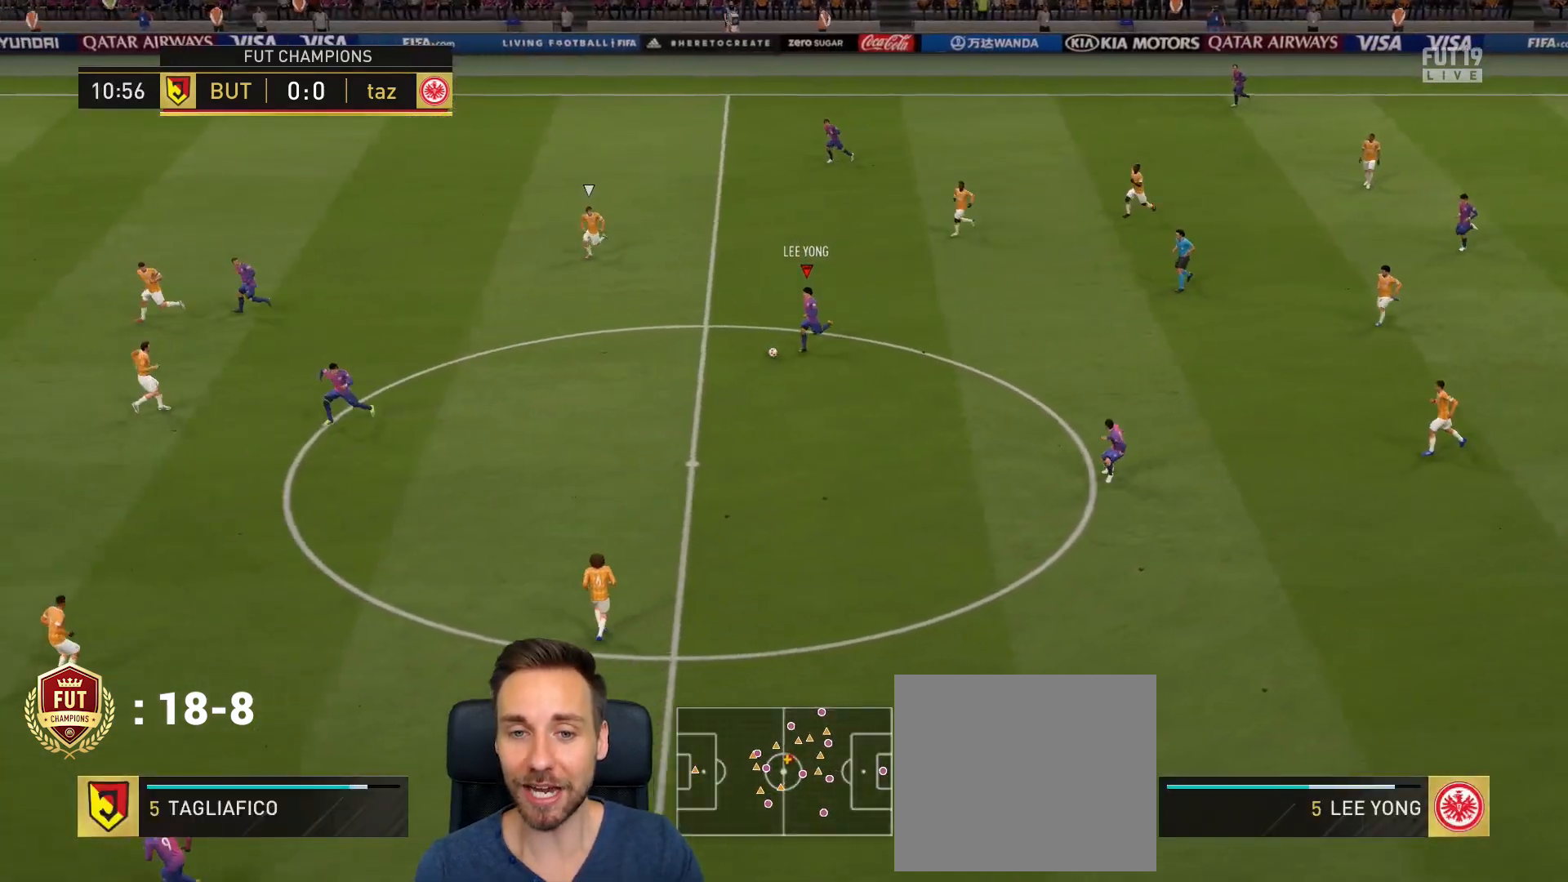
{"buttons": ["L1", "R2"], "left_stick": "down-left", "right_stick": "center", "events": [[468, "L1", "down"]]}
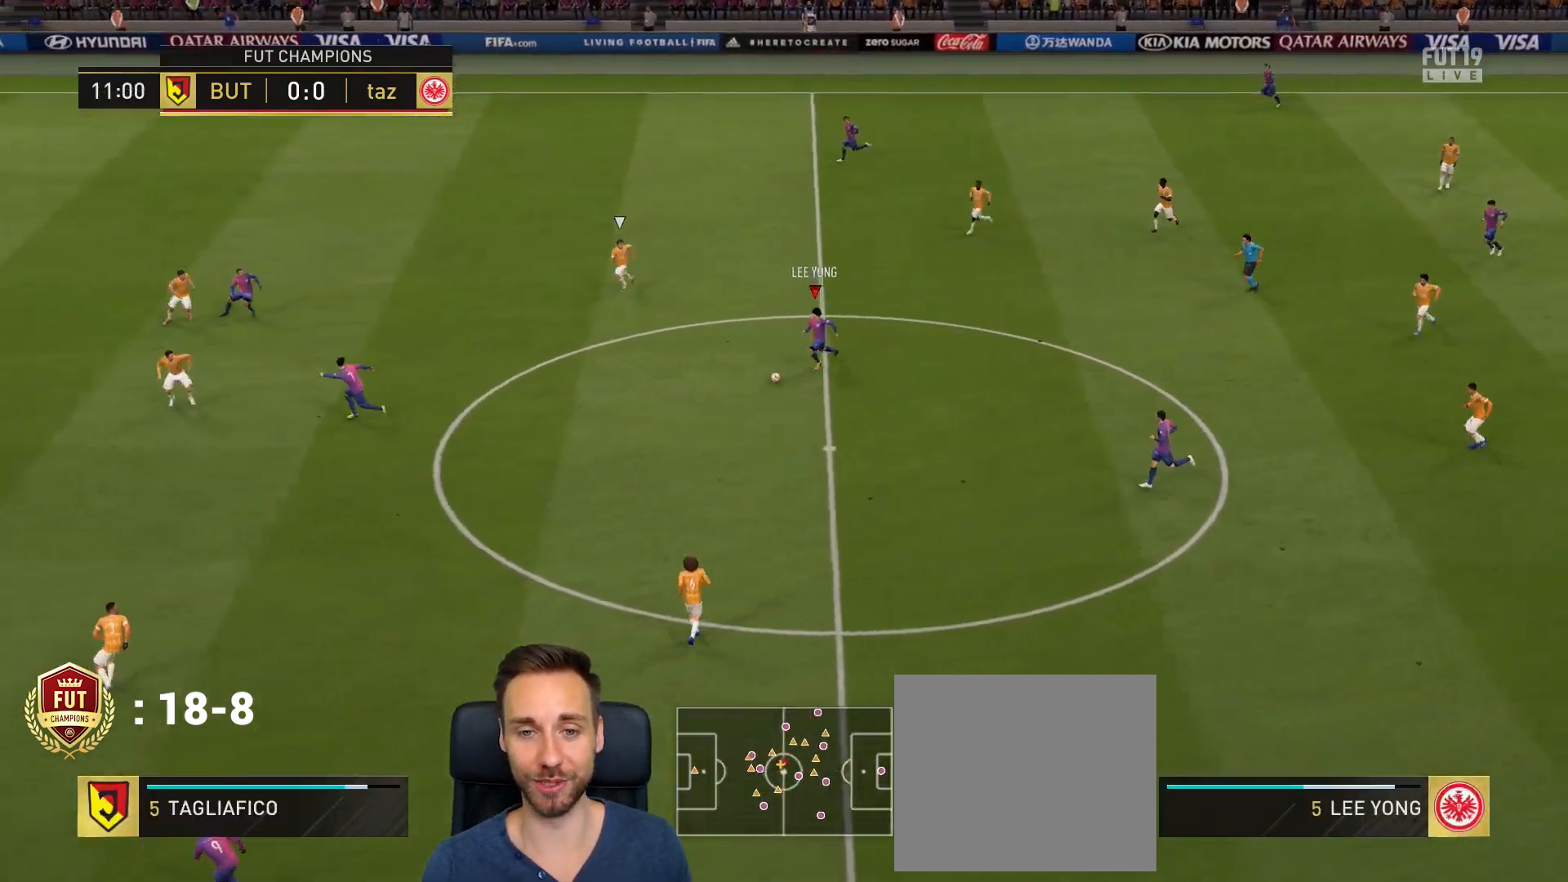
{"buttons": [], "left_stick": "left", "right_stick": "center", "events": [[67, "L1", "up"], [267, "R2", "up"], [300, "TRIANGLE", "down"], [367, "left_stick", "left"], [500, "TRIANGLE", "up"]]}
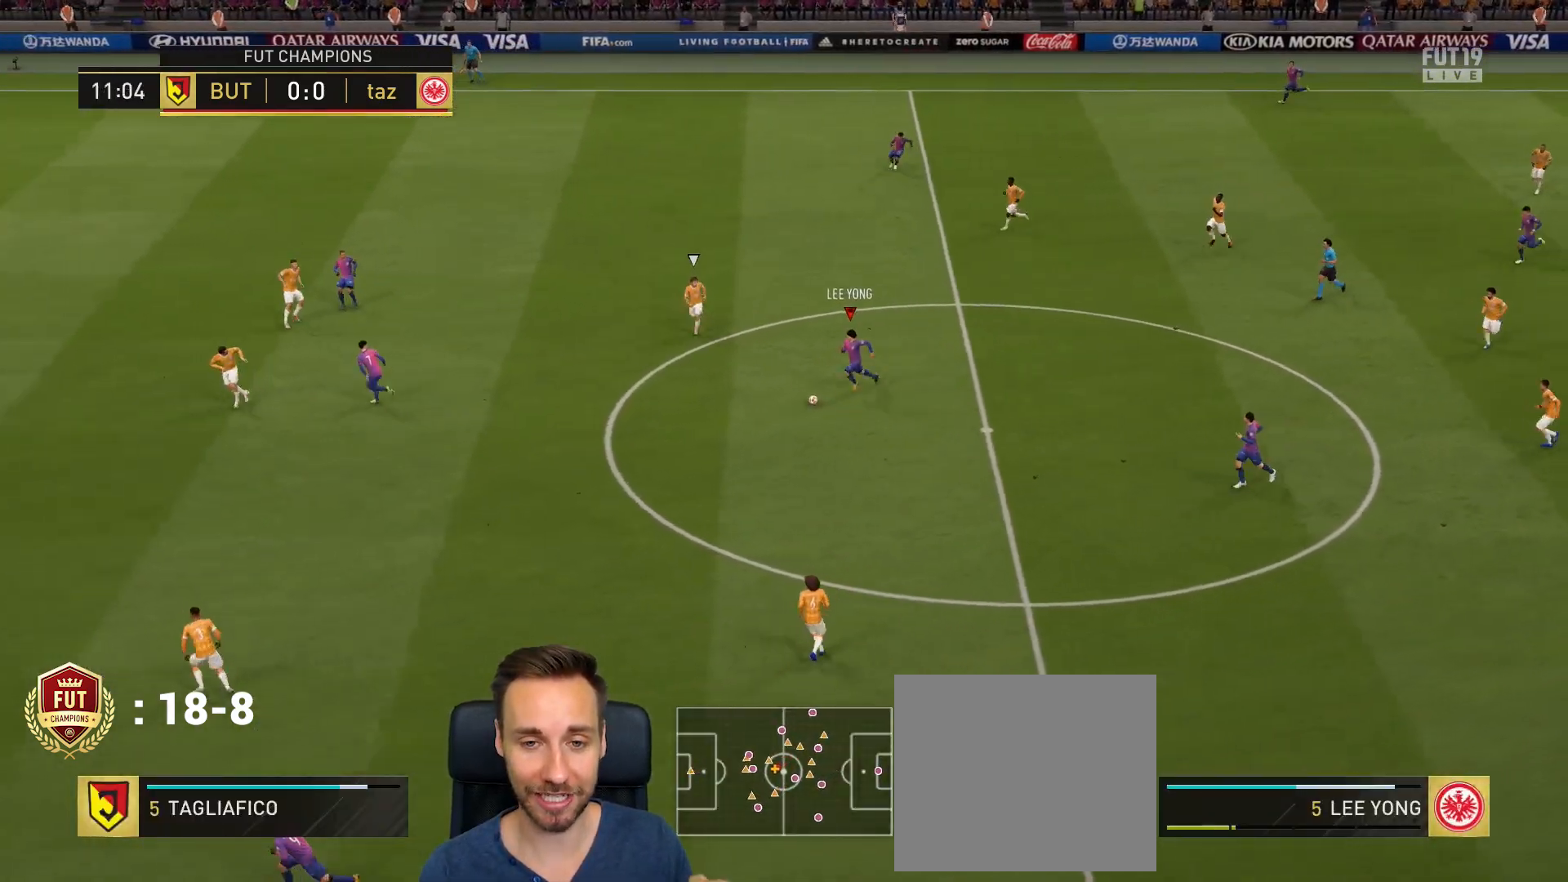
{"buttons": ["R2"], "left_stick": "left", "right_stick": "center", "events": [[334, "R2", "down"]]}
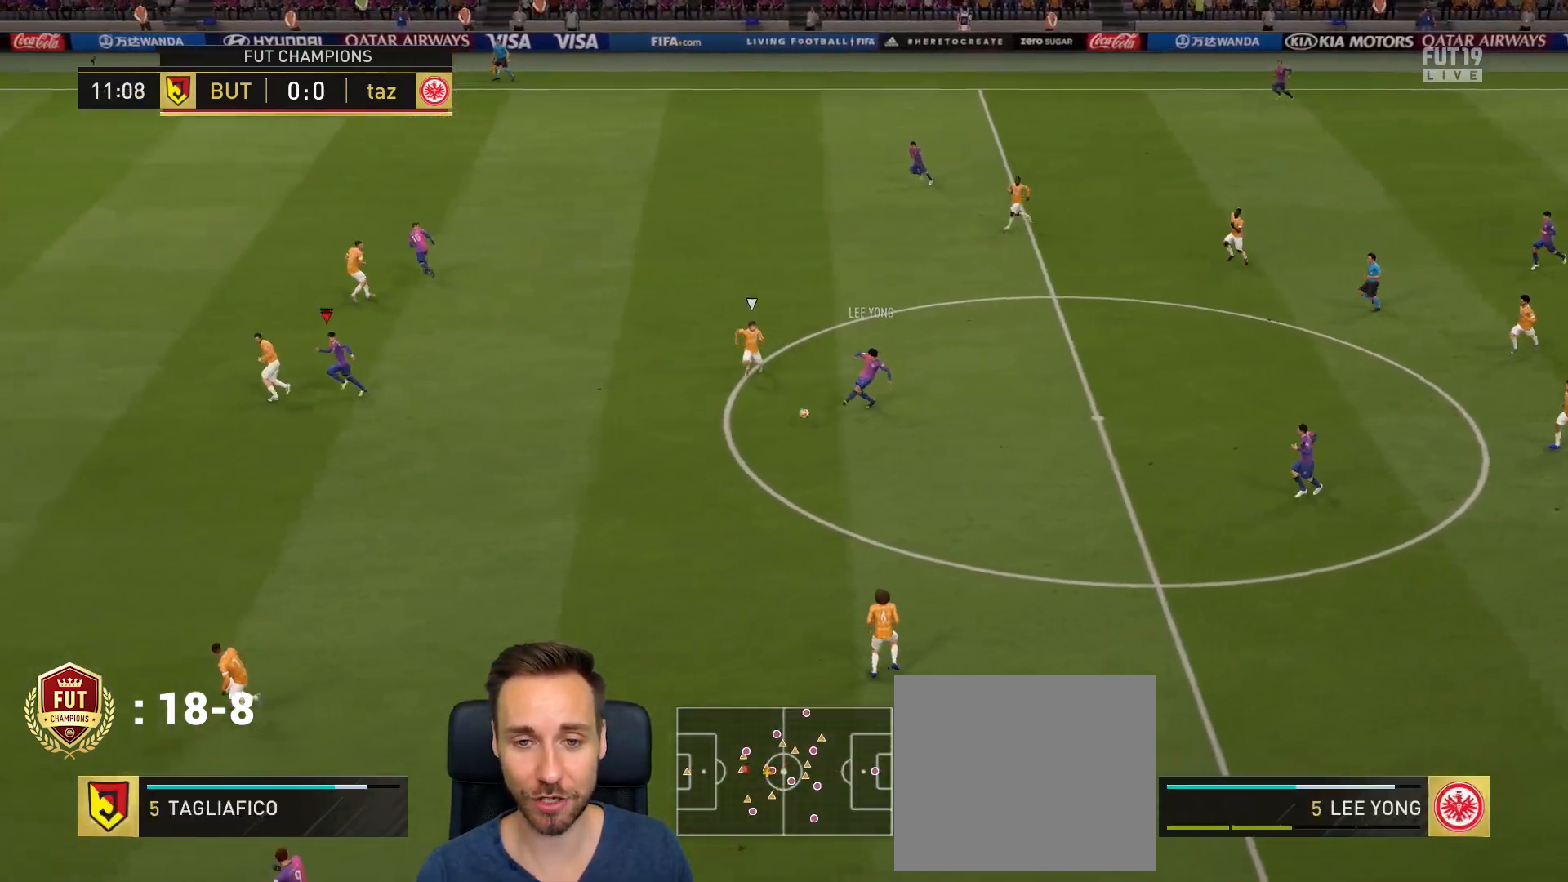
{"buttons": ["R2"], "left_stick": "down-left", "right_stick": "center", "events": [[267, "left_stick", "down-left"]]}
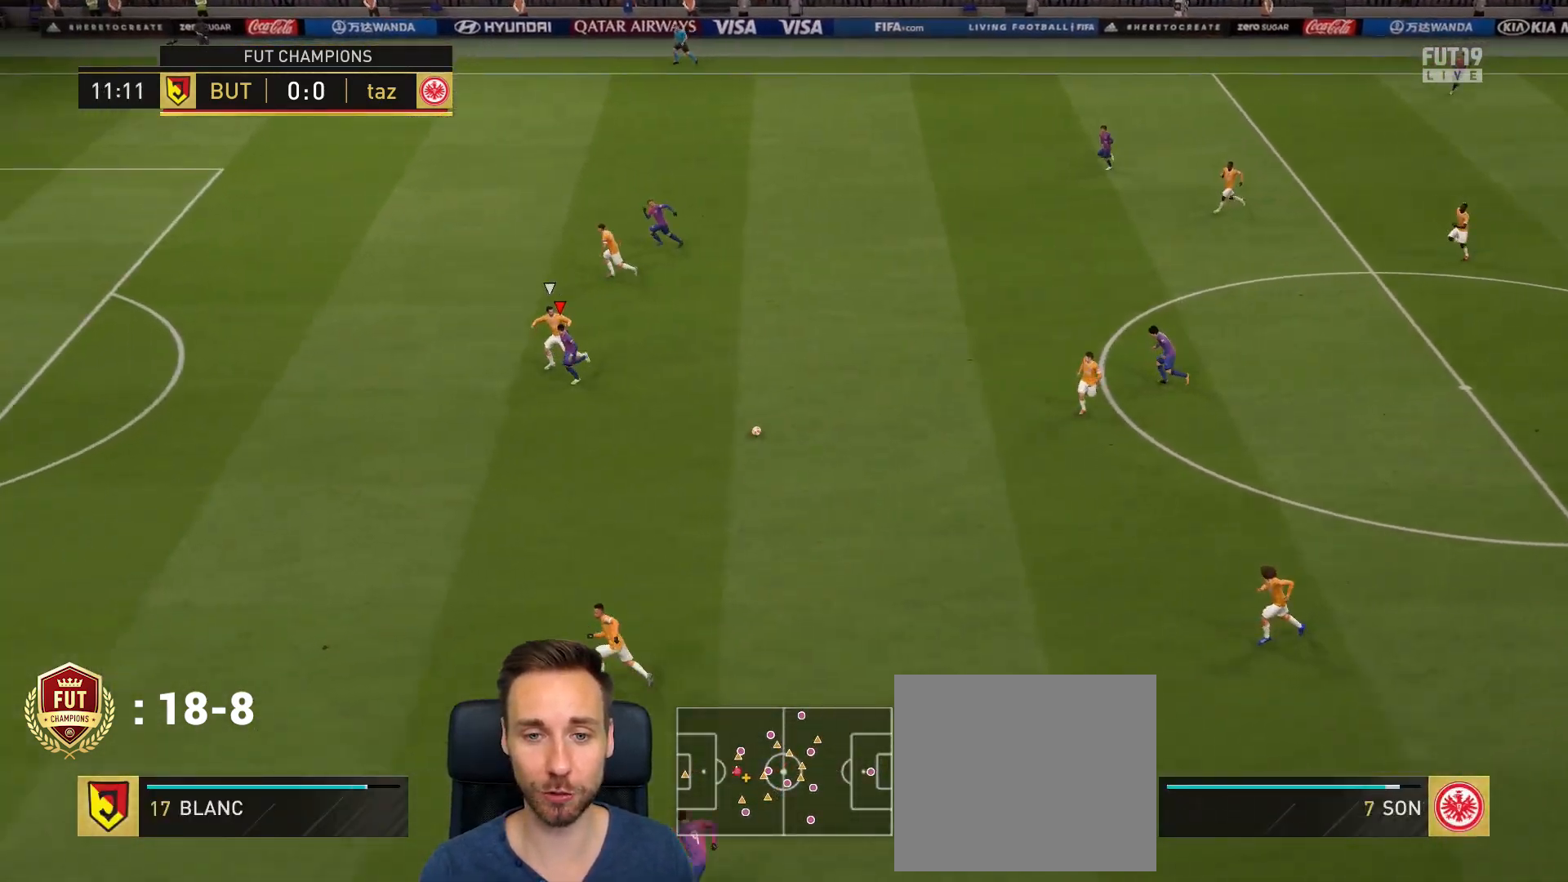
{"buttons": ["R2"], "left_stick": "left", "right_stick": "center", "events": [[67, "L2", "down"], [234, "L2", "up"], [301, "left_stick", "left"]]}
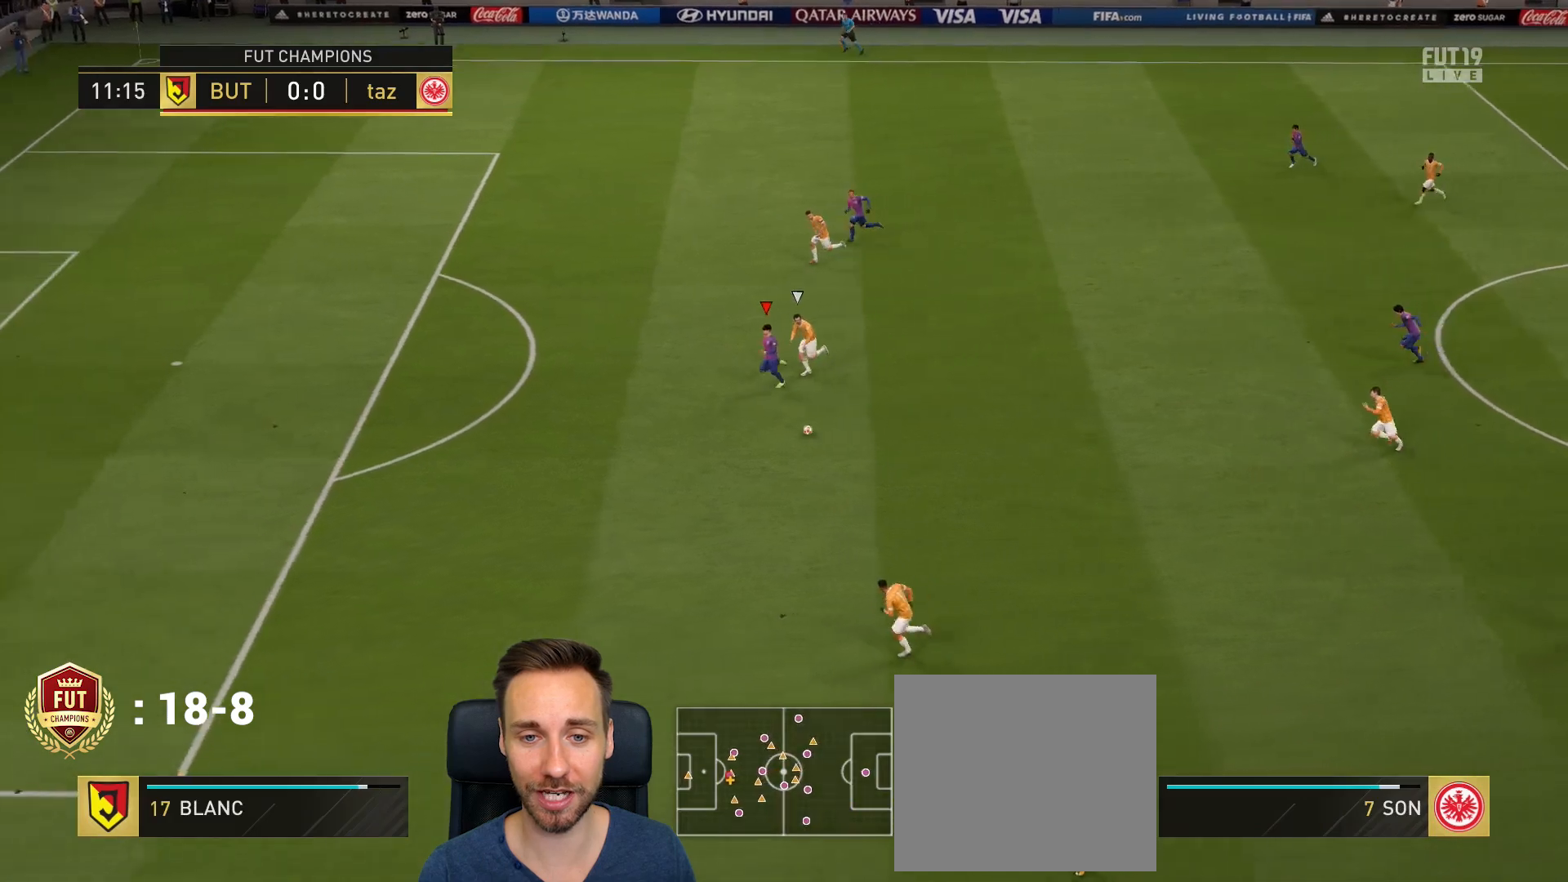
{"buttons": ["R2"], "left_stick": "left", "right_stick": "center", "events": []}
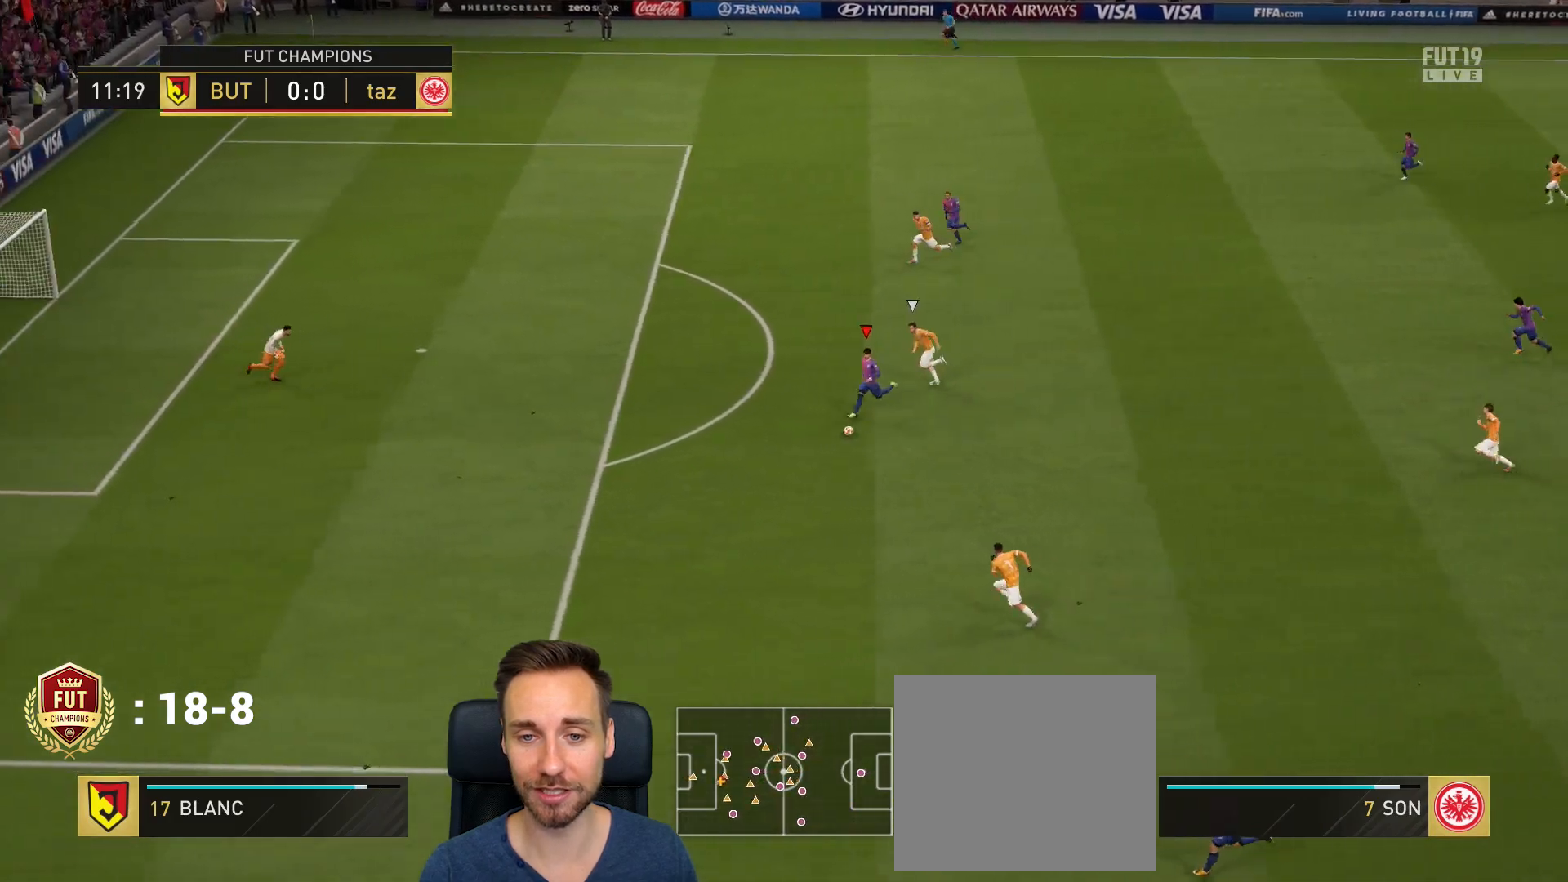
{"buttons": ["CIRCLE", "R1"], "left_stick": "left", "right_stick": "center", "events": [[101, "R2", "up"], [367, "CIRCLE", "down"], [367, "R1", "down"]]}
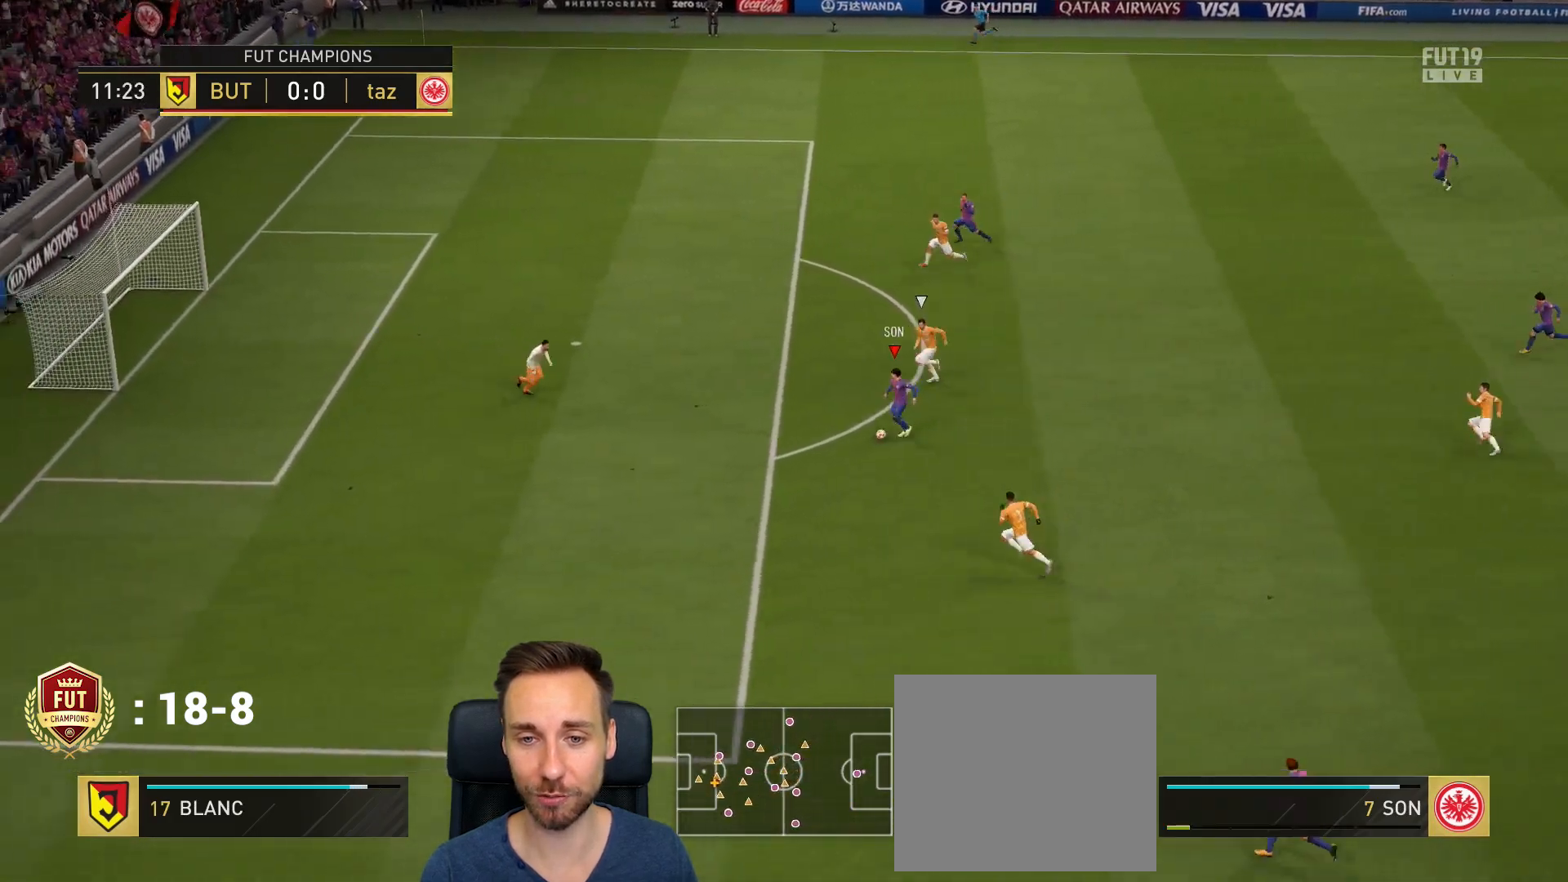
{"buttons": [], "left_stick": "left", "right_stick": "center", "events": [[67, "CIRCLE", "up"], [67, "R1", "up"], [234, "R1", "down"], [267, "CIRCLE", "down"], [334, "R1", "up"], [367, "CIRCLE", "up"]]}
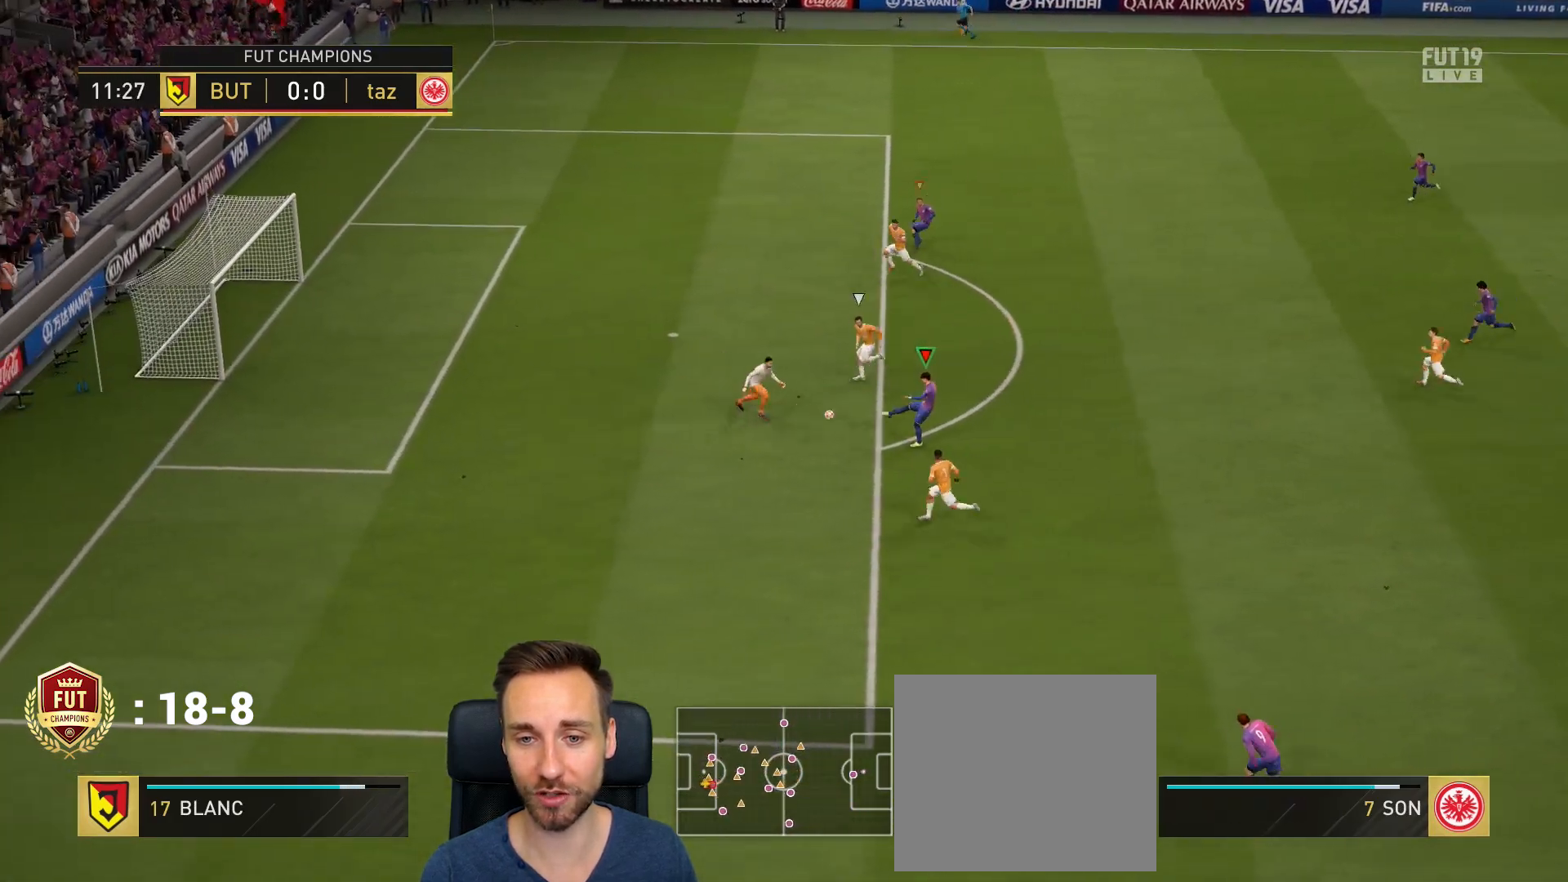
{"buttons": [], "left_stick": "left", "right_stick": "center", "events": []}
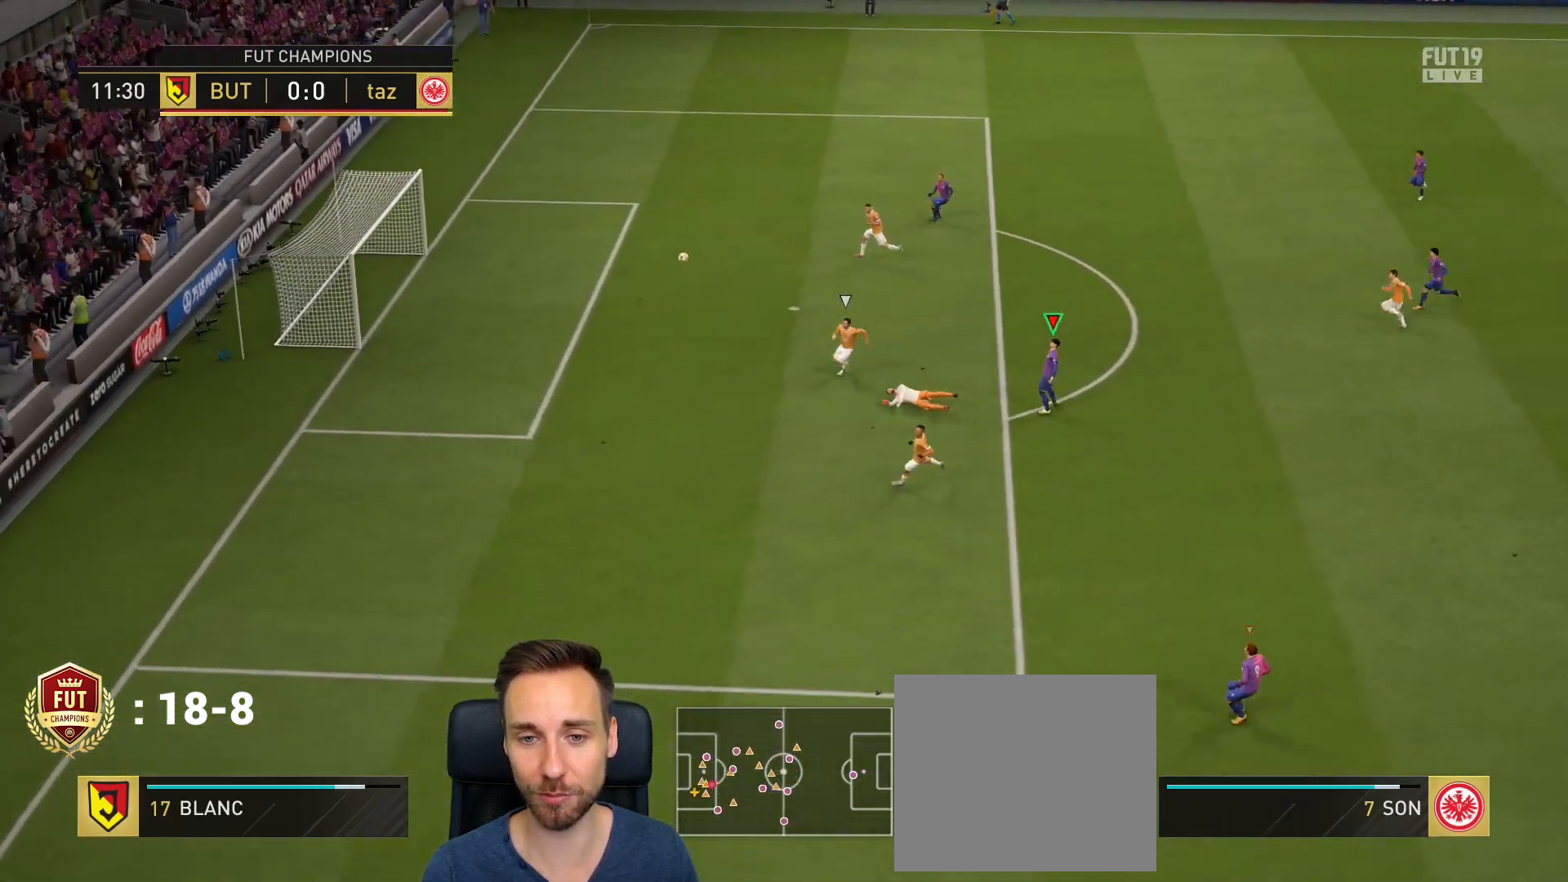
{"buttons": [], "left_stick": "center", "right_stick": "center", "events": [[167, "left_stick", "center"]]}
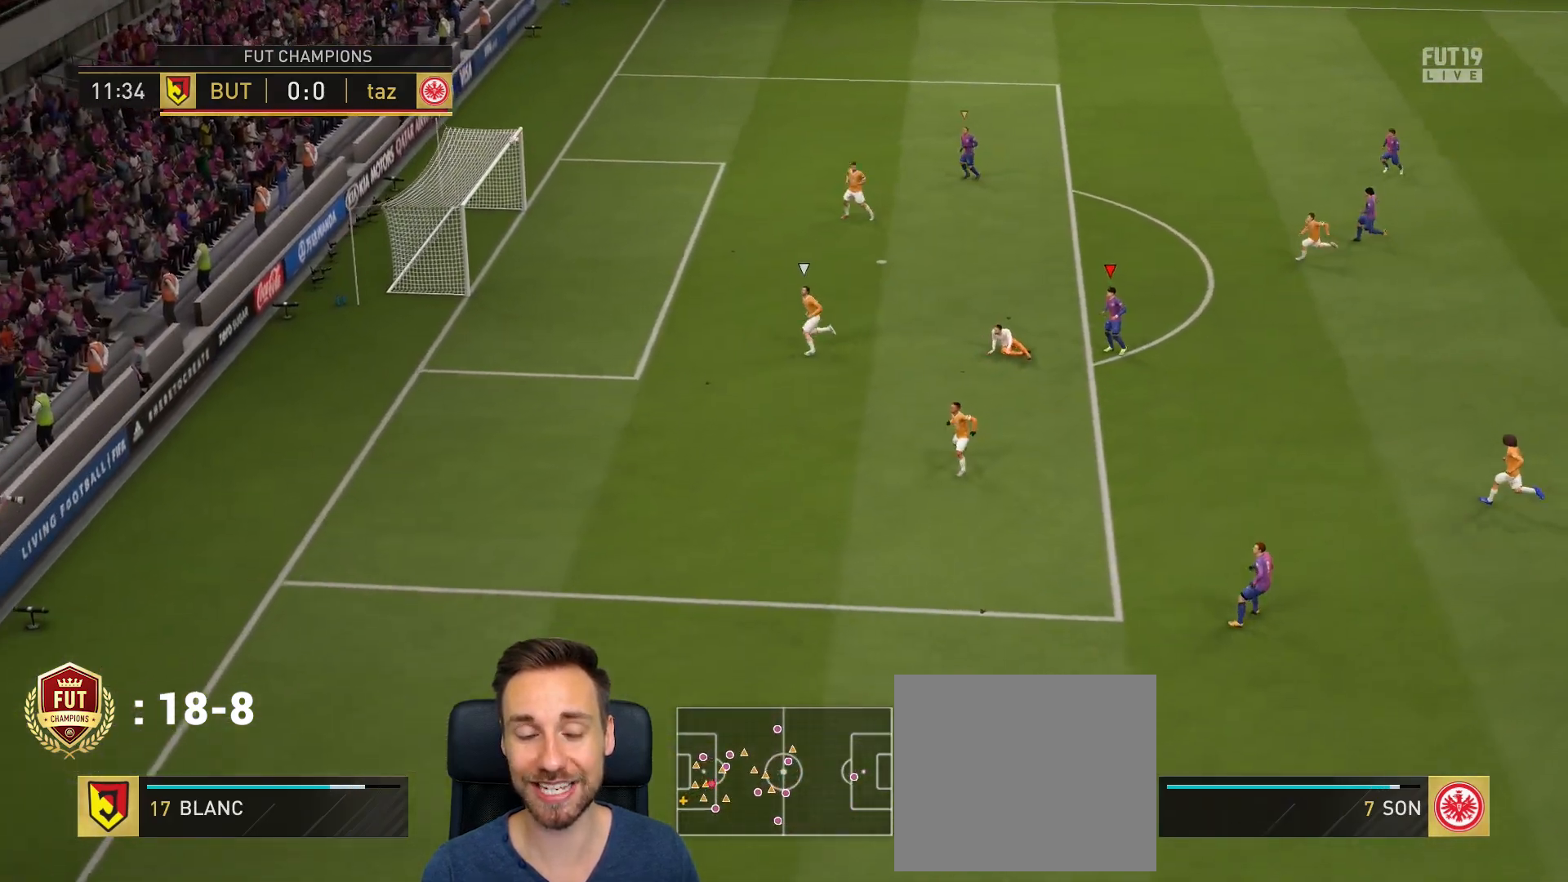
{"buttons": [], "left_stick": "center", "right_stick": "center", "events": []}
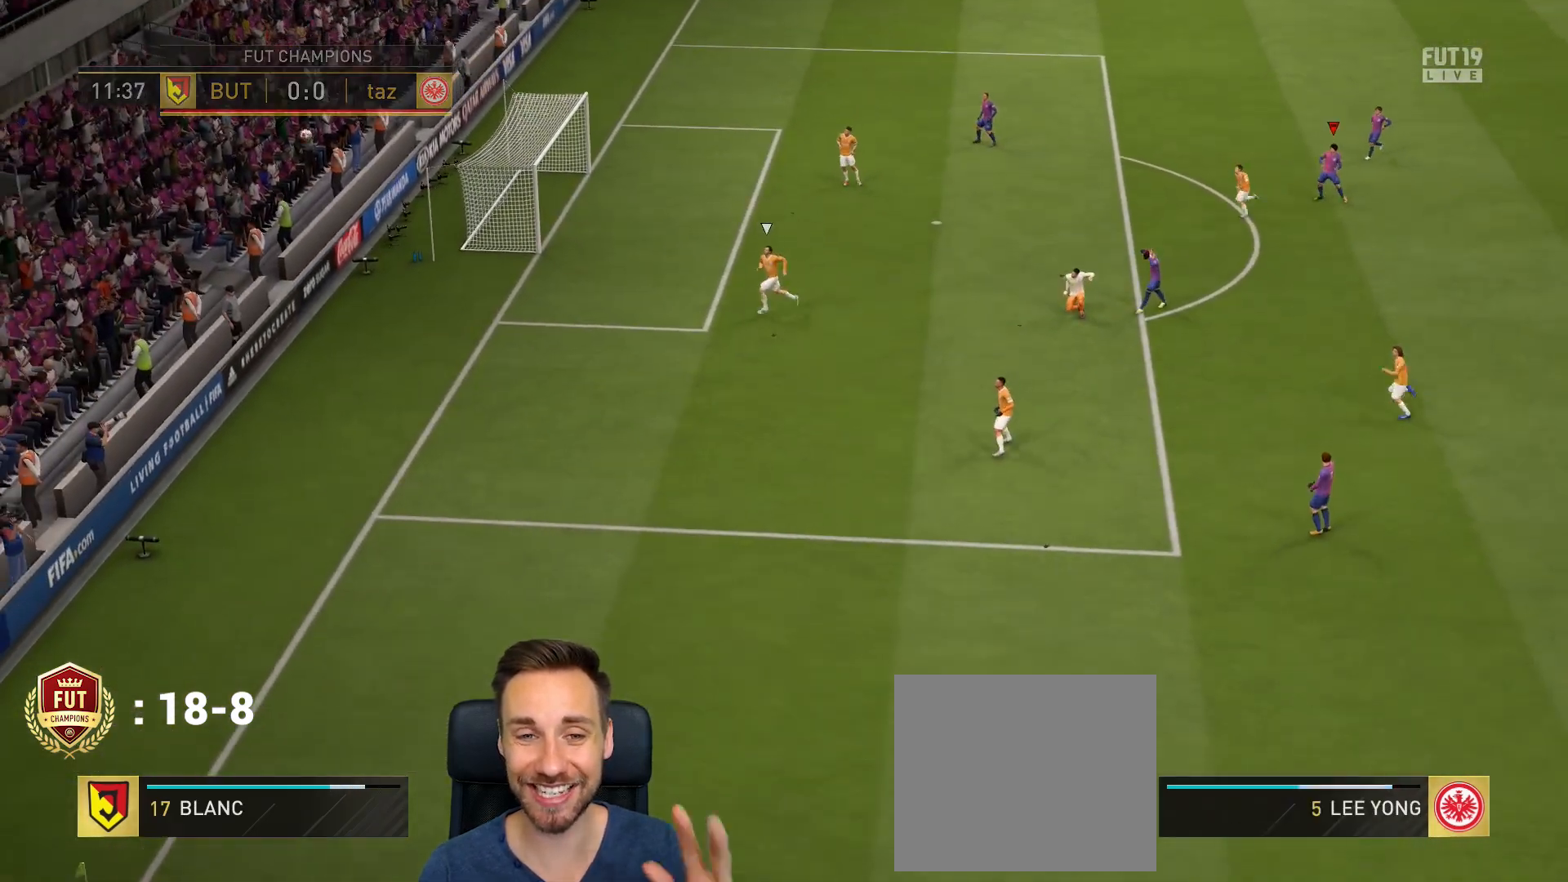
{"buttons": [], "left_stick": "center", "right_stick": "center", "events": []}
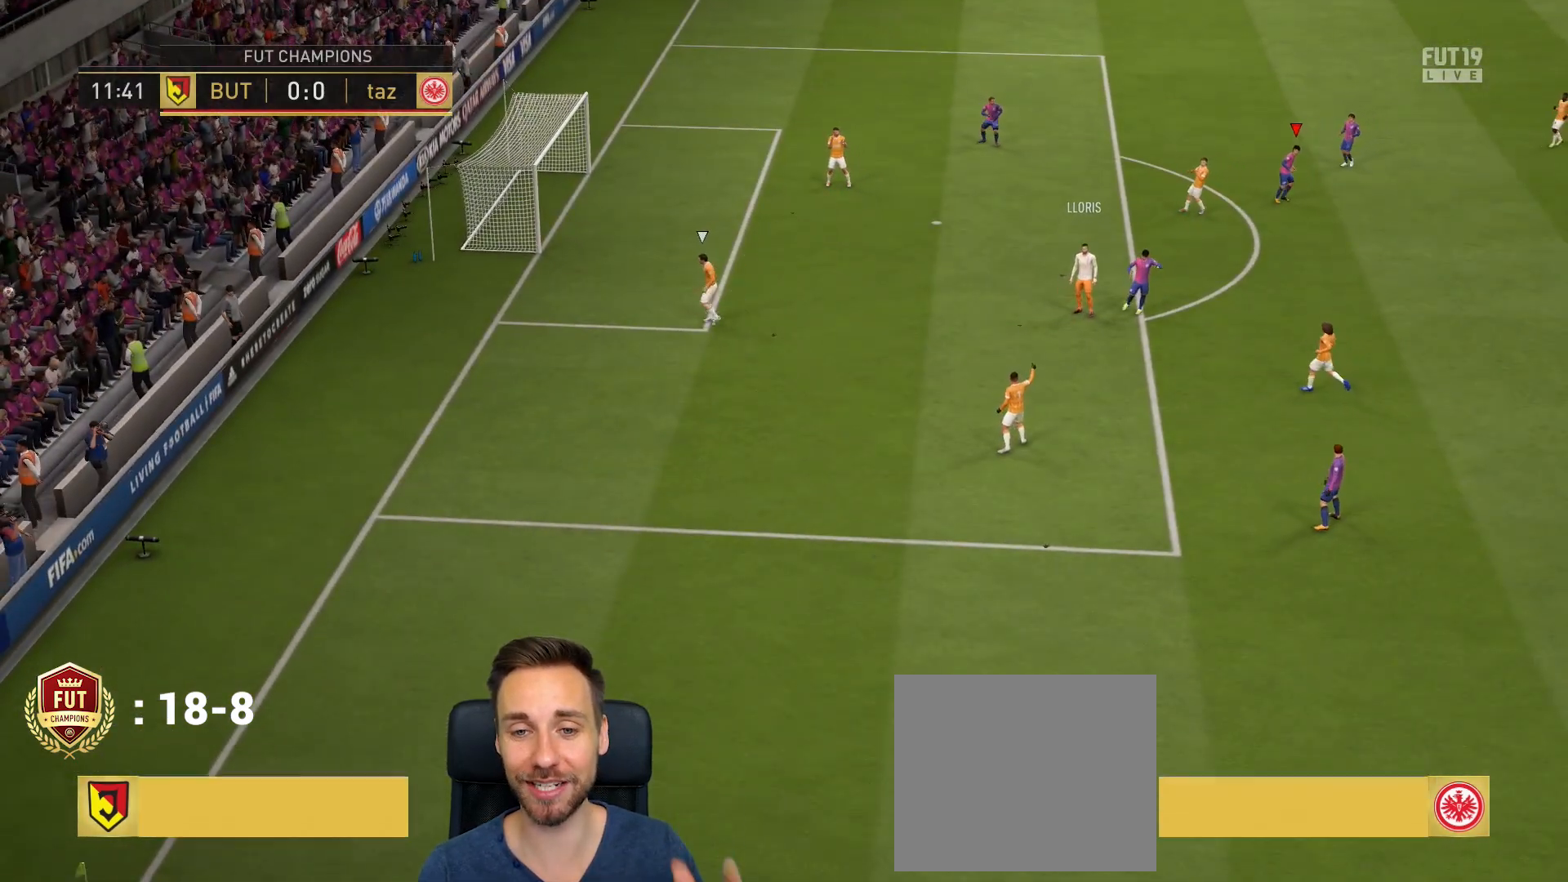
{"buttons": ["R1"], "left_stick": "center", "right_stick": "center", "events": [[301, "R1", "down"], [401, "R1", "up"], [501, "R1", "down"]]}
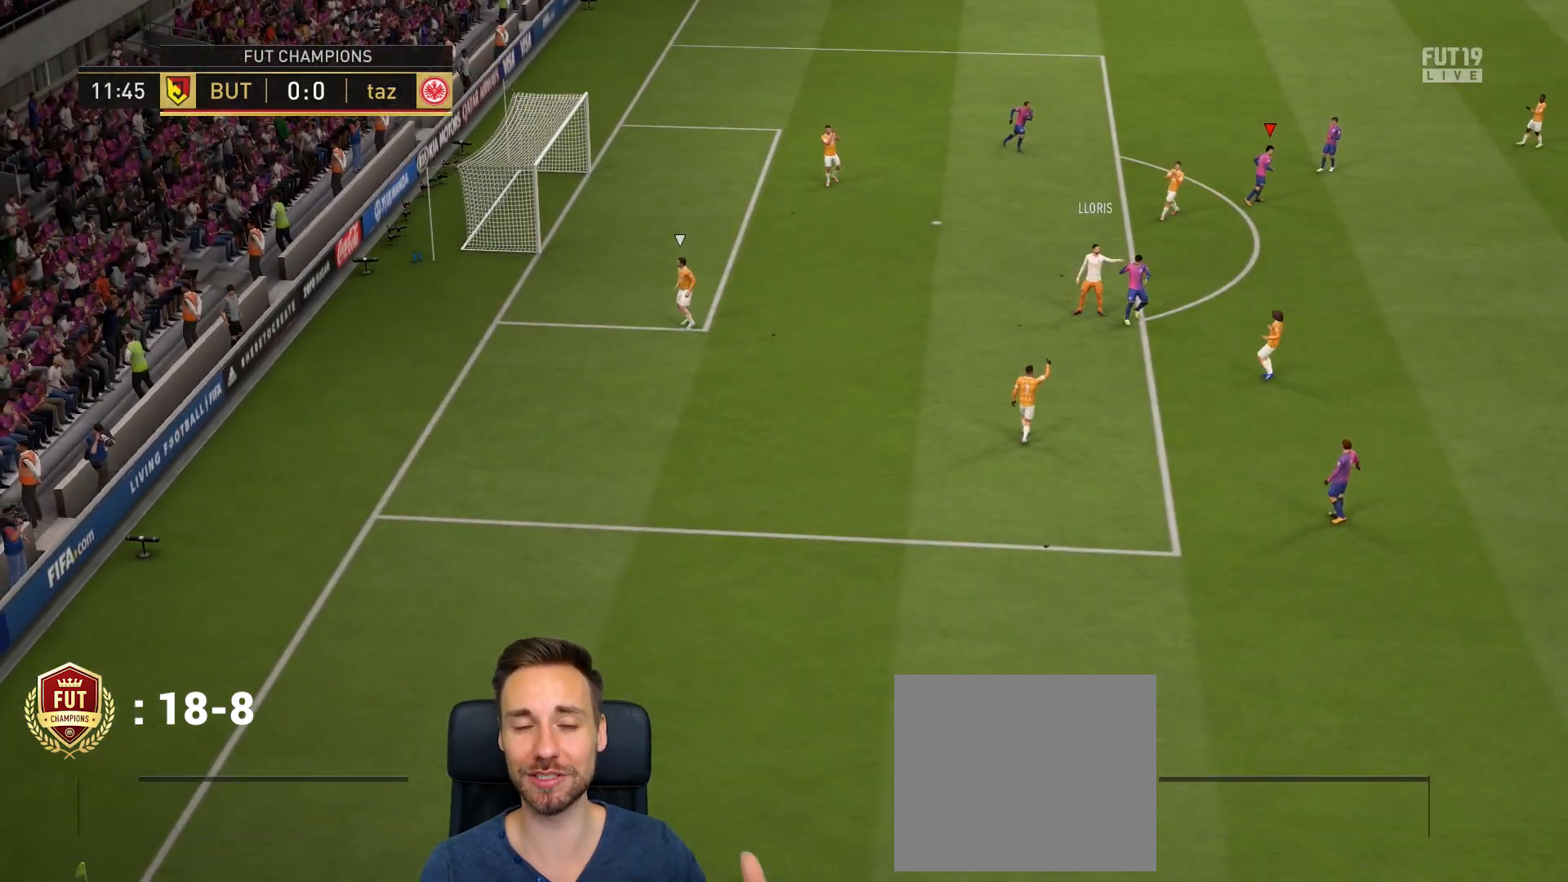
{"buttons": [], "left_stick": "center", "right_stick": "center", "events": [[100, "R1", "up"], [200, "CROSS", "down"], [300, "CROSS", "up"]]}
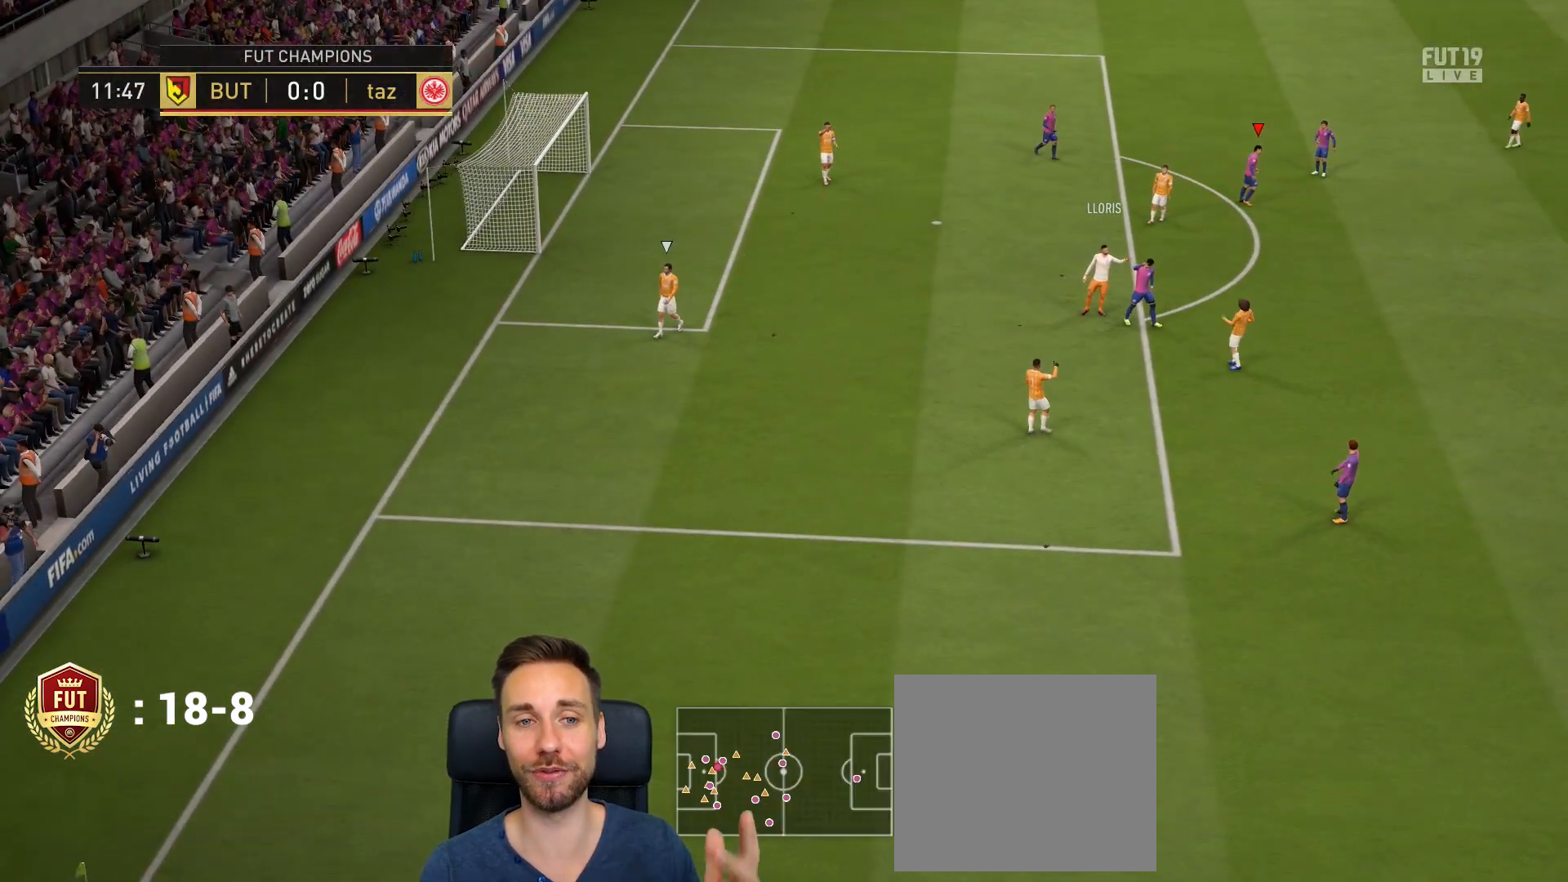
{"buttons": ["R2"], "left_stick": "right", "right_stick": "center", "events": [[201, "R2", "down"], [201, "left_stick", "right"]]}
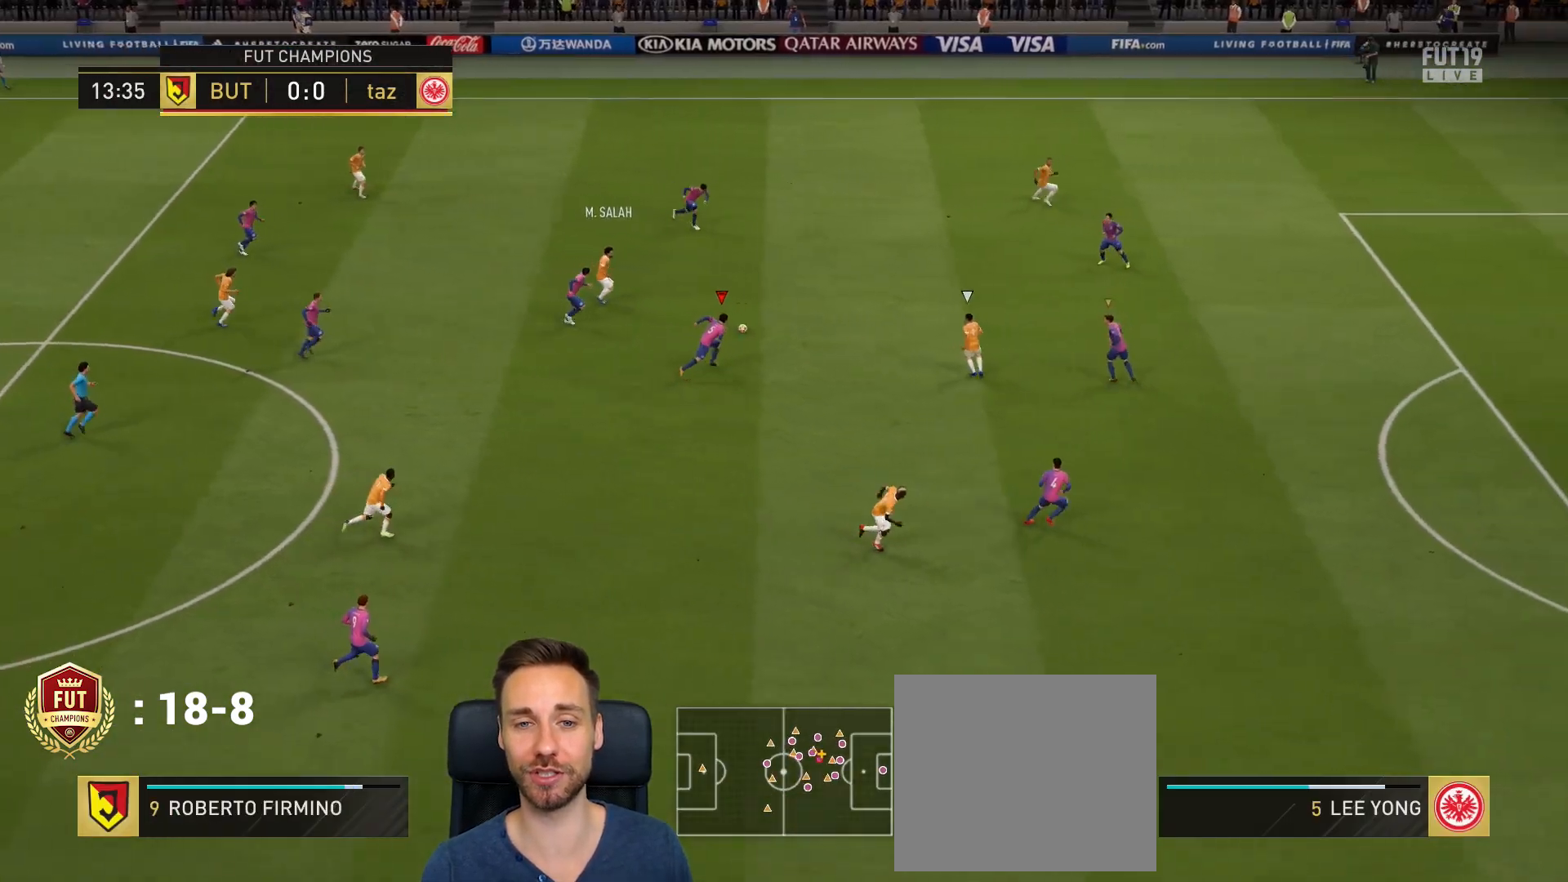
{"buttons": ["R2"], "left_stick": "down-right", "right_stick": "center", "events": [[367, "left_stick", "down-right"]]}
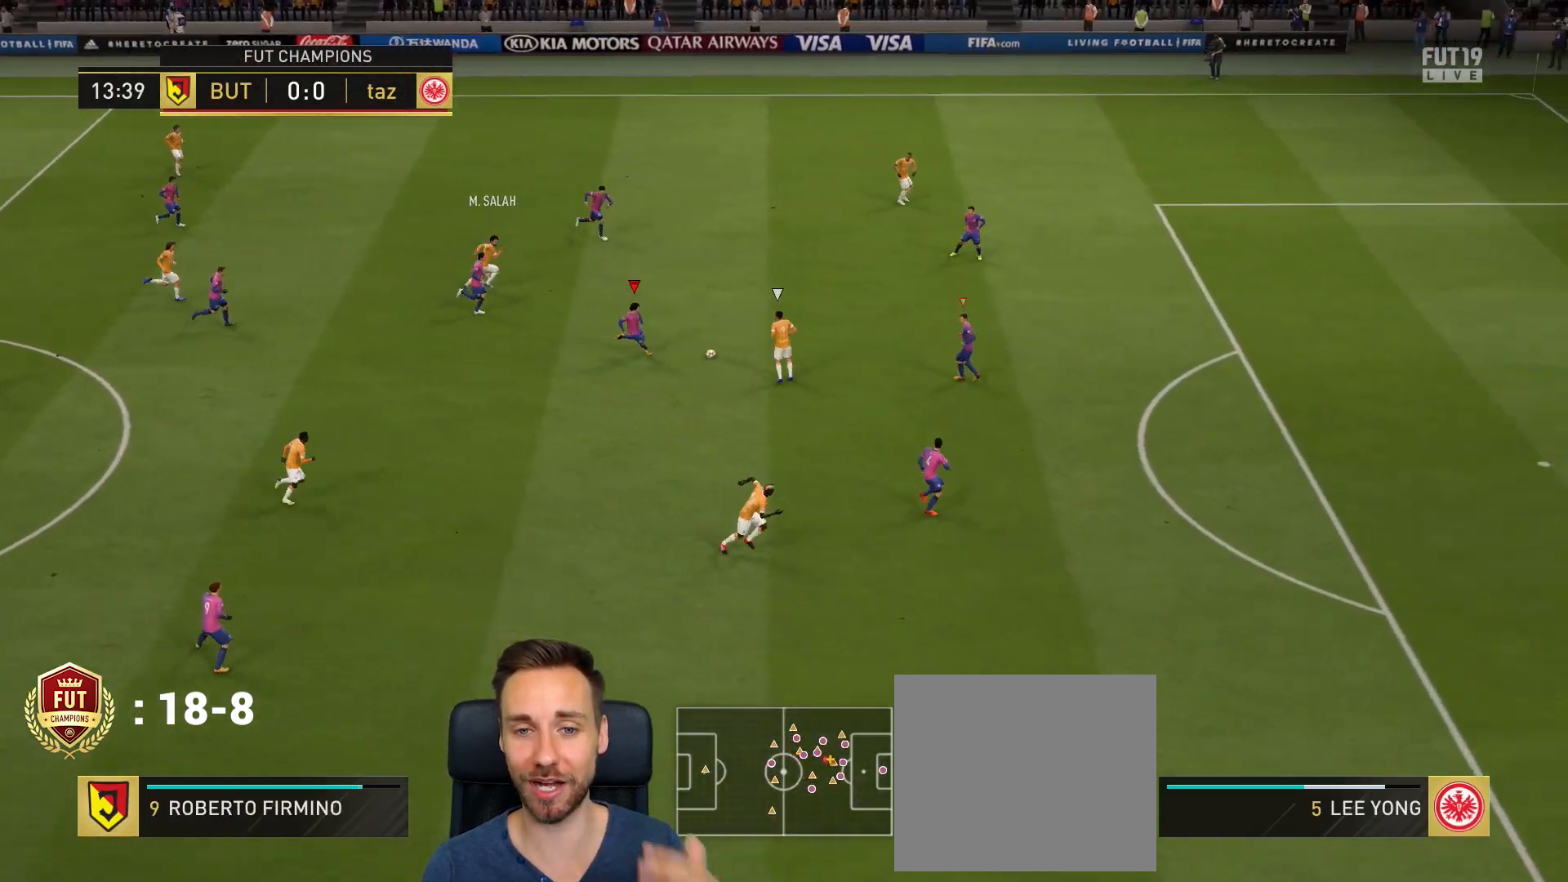
{"buttons": ["R2"], "left_stick": "down-right", "right_stick": "center", "events": [[201, "CIRCLE", "down"], [434, "CIRCLE", "up"]]}
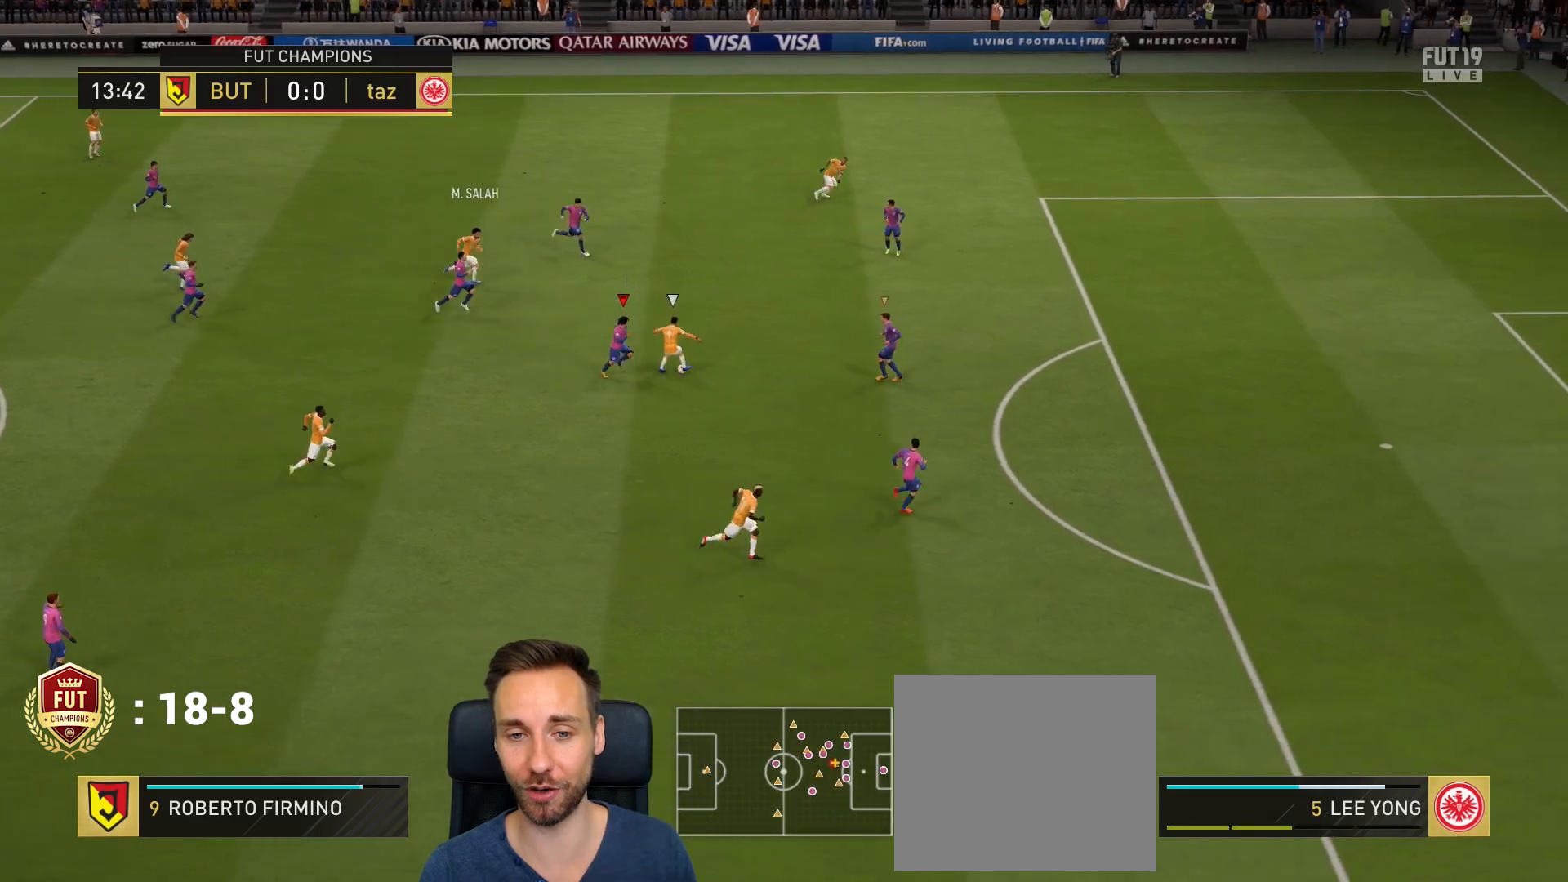
{"buttons": ["R2"], "left_stick": "down-right", "right_stick": "center", "events": []}
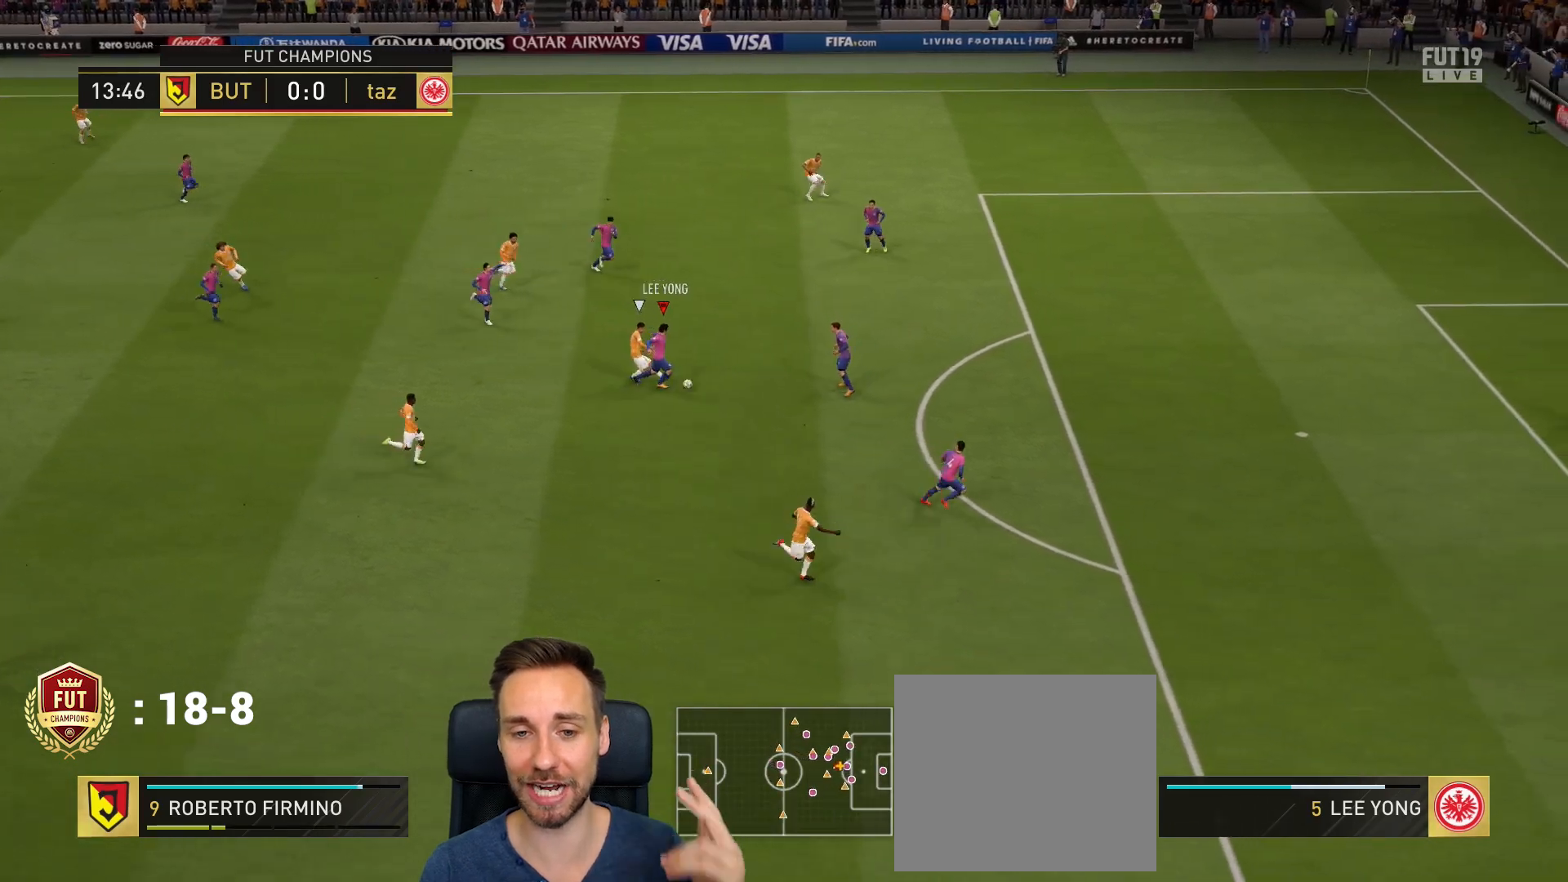
{"buttons": [], "left_stick": "down-right", "right_stick": "center", "events": [[101, "R2", "up"]]}
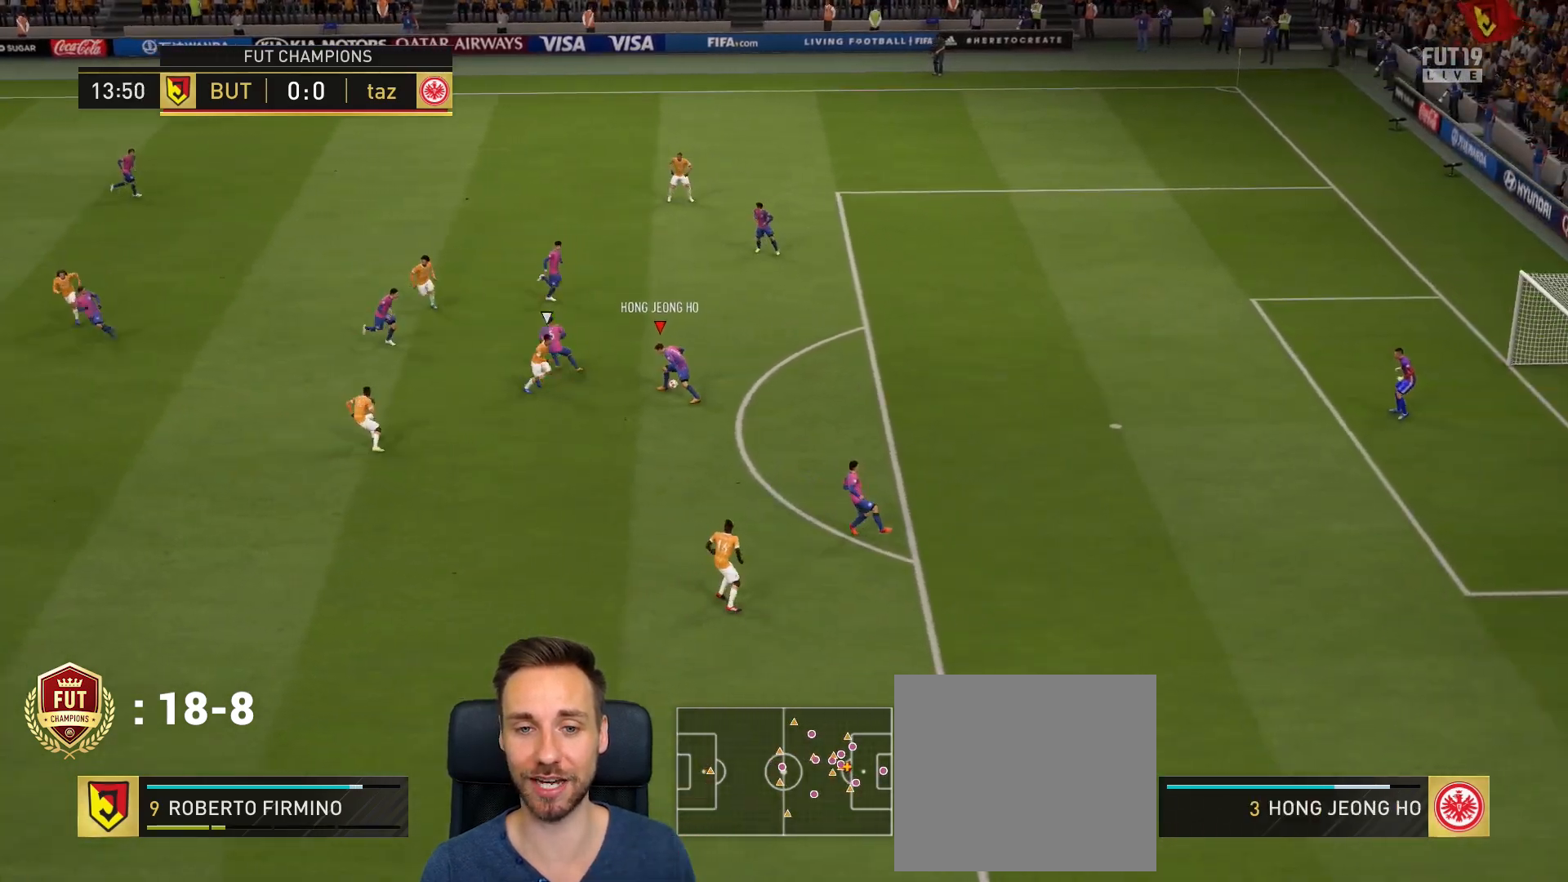
{"buttons": [], "left_stick": "down-left", "right_stick": "center", "events": [[100, "left_stick", "down"], [200, "SQUARE", "down"], [300, "left_stick", "down-left"], [367, "SQUARE", "up"]]}
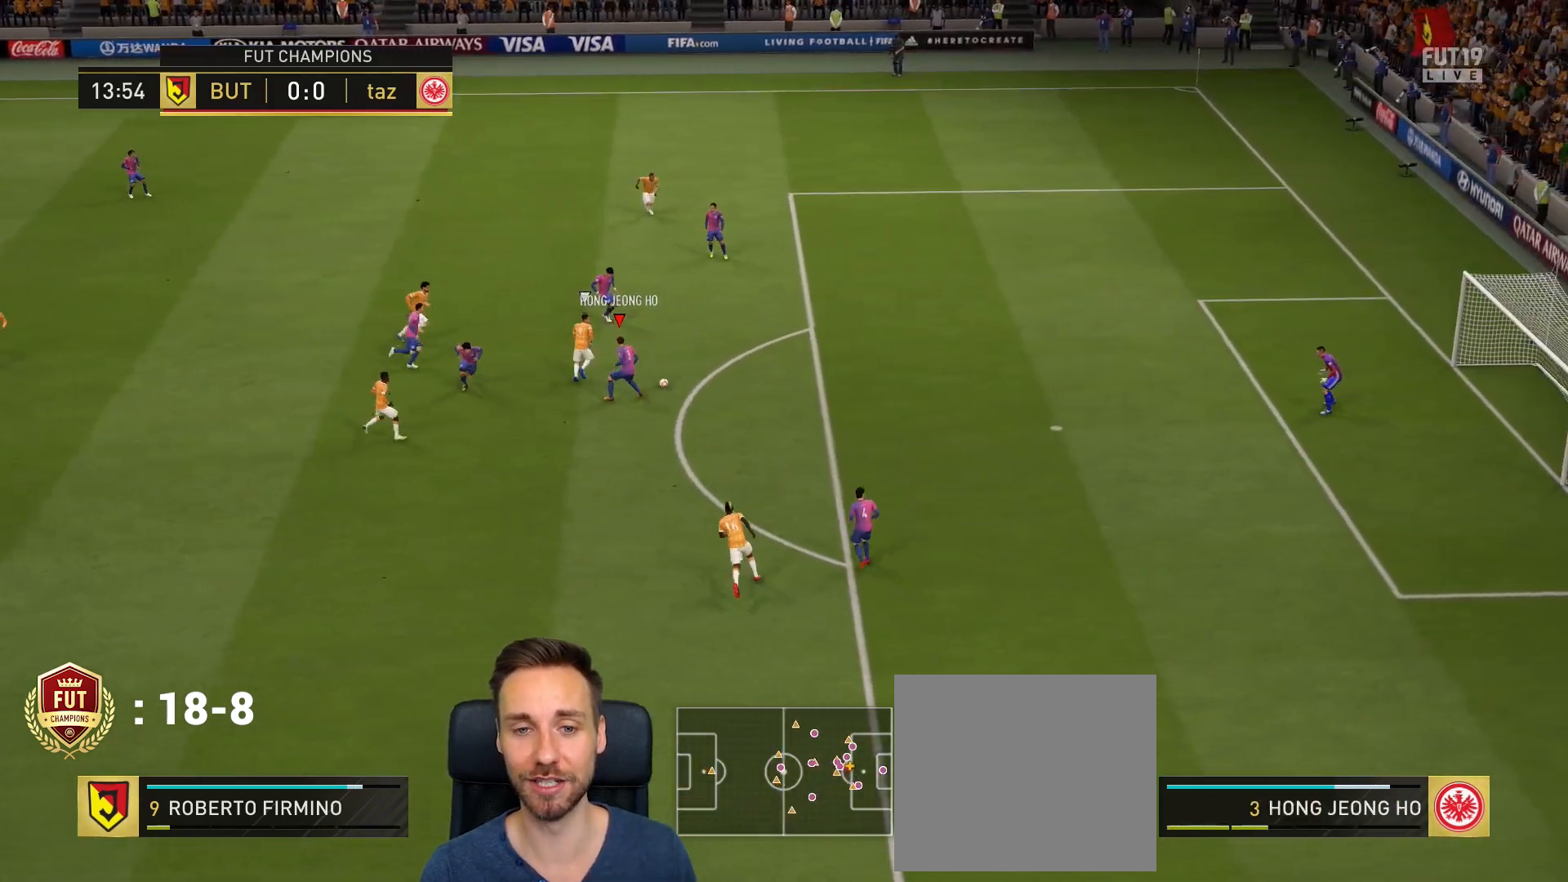
{"buttons": ["R2"], "left_stick": "down", "right_stick": "center", "events": [[34, "left_stick", "down"], [134, "R2", "down"]]}